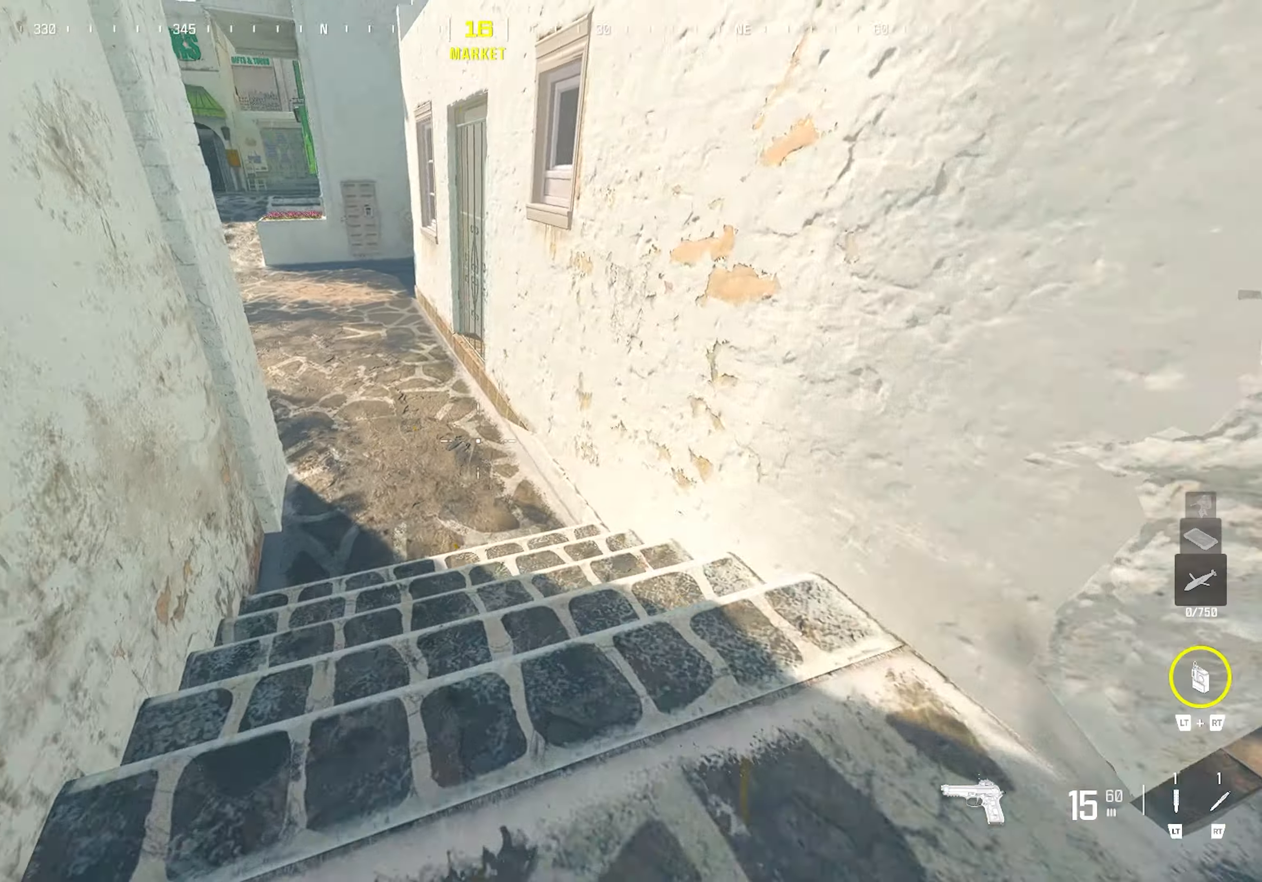
Gameplay with a controller (PlayStation layout); each line is a JSON object with the inputs held at the frame after it. "events" lists button and stick changes between this image and that frame as [ms after this image, input, new state], when the widget could be followed in between.
{"buttons": ["TRIANGLE"], "left_stick": "up-right", "right_stick": "up-right", "events": [[17, "right_stick", "up-left"], [217, "TRIANGLE", "down"], [217, "left_stick", "up-right"], [267, "TRIANGLE", "up"], [317, "TRIANGLE", "down"], [400, "TRIANGLE", "up"], [400, "right_stick", "up-right"], [500, "TRIANGLE", "down"]]}
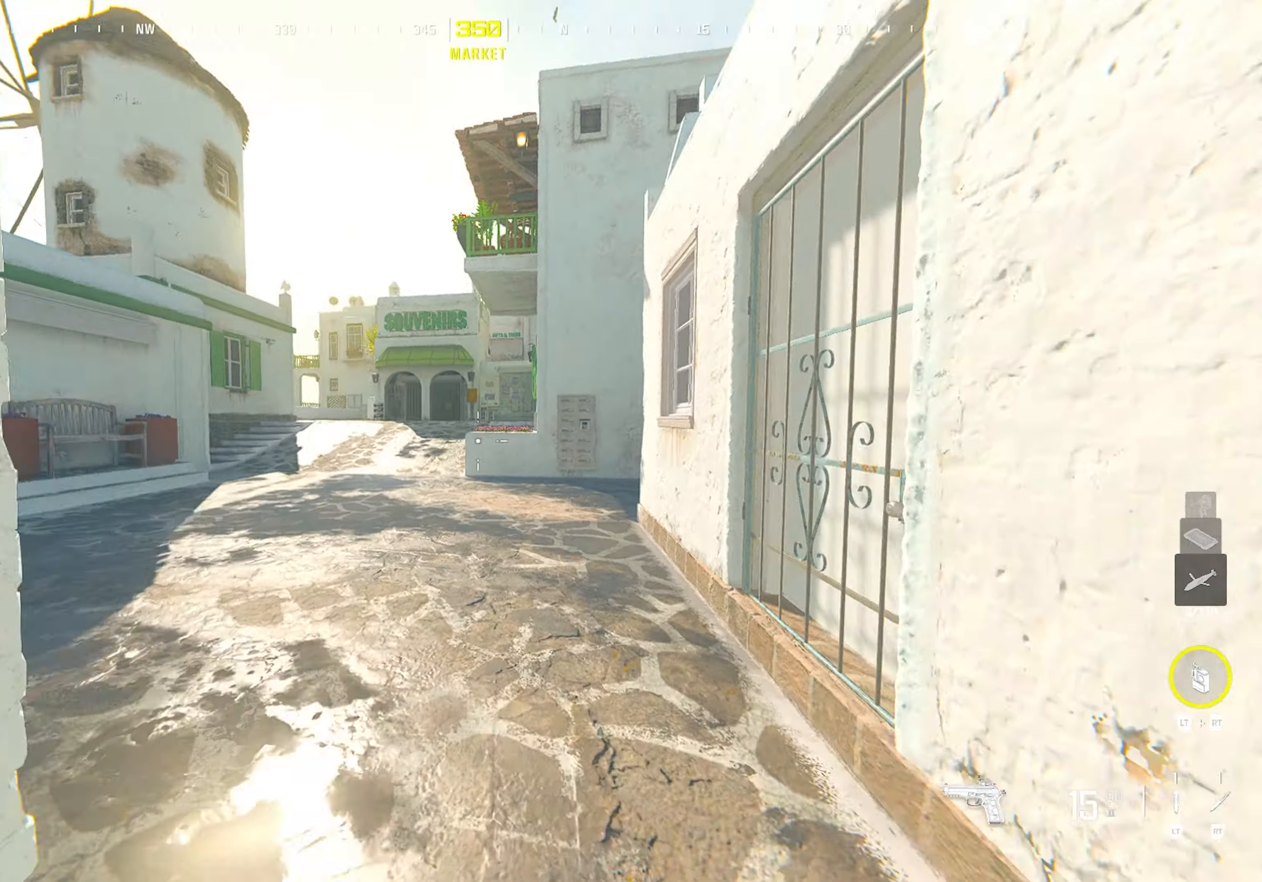
{"buttons": ["TRIANGLE"], "left_stick": "up", "right_stick": "center", "events": [[33, "left_stick", "up"], [50, "TRIANGLE", "up"], [50, "right_stick", "left"], [100, "TRIANGLE", "down"], [167, "TRIANGLE", "up"], [233, "TRIANGLE", "down"], [250, "right_stick", "up-left"], [283, "TRIANGLE", "up"], [333, "TRIANGLE", "down"], [400, "TRIANGLE", "up"], [400, "right_stick", "center"], [467, "TRIANGLE", "down"]]}
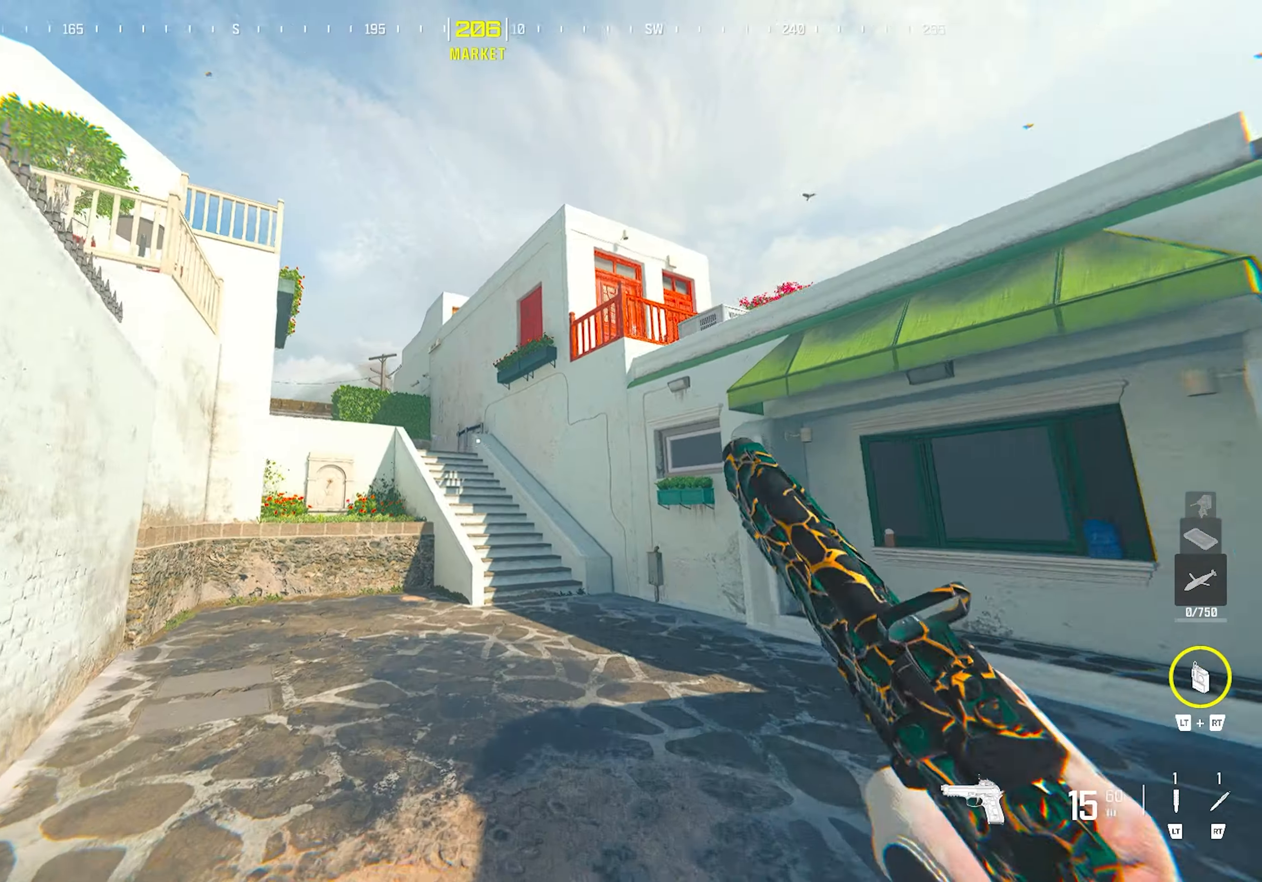
{"buttons": [], "left_stick": "up-right", "right_stick": "up-right", "events": [[17, "TRIANGLE", "up"], [67, "TRIANGLE", "down"], [133, "TRIANGLE", "up"], [150, "right_stick", "down-right"], [233, "left_stick", "up-right"], [300, "CROSS", "down"], [483, "CROSS", "up"], [500, "right_stick", "up-right"]]}
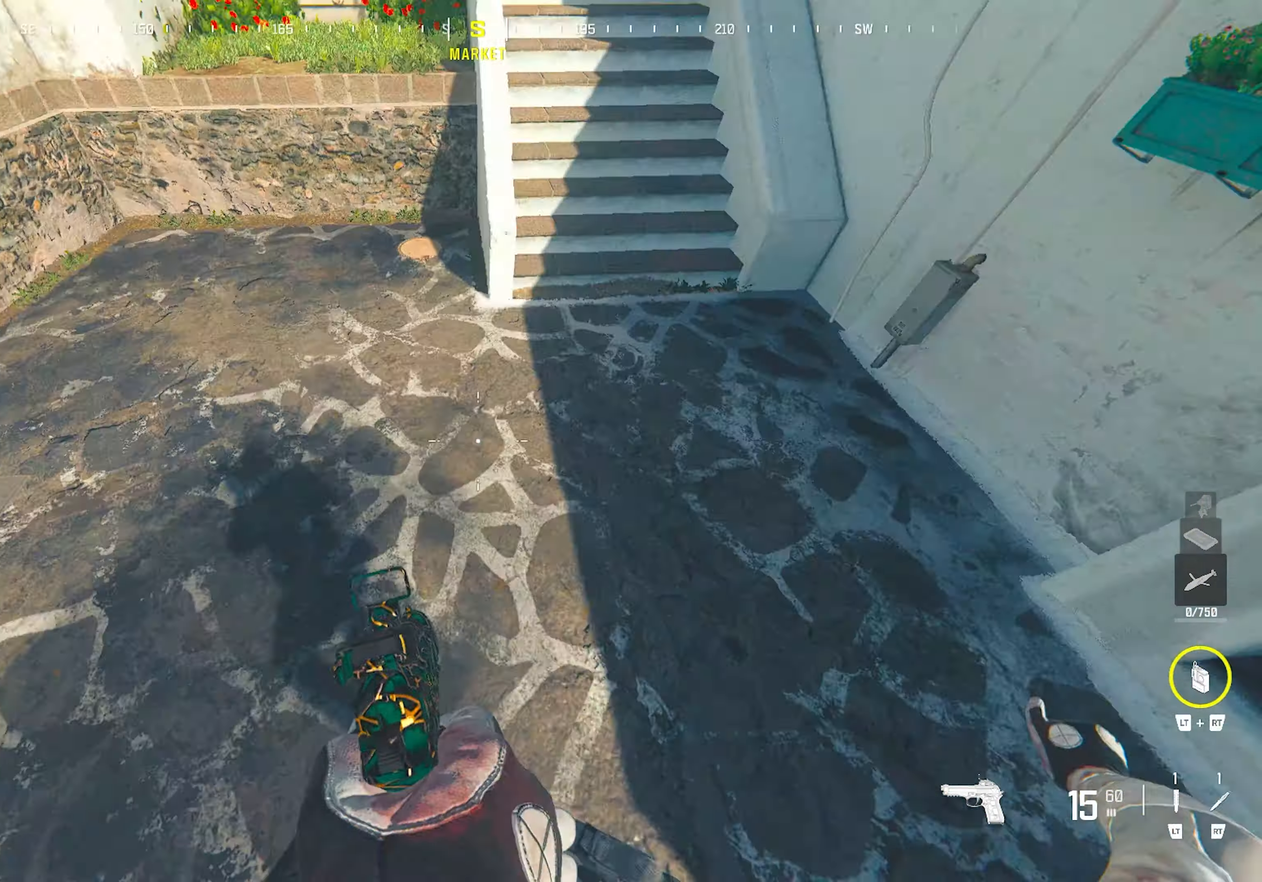
{"buttons": [], "left_stick": "up-left", "right_stick": "up-left", "events": [[67, "right_stick", "up-left"], [83, "TRIANGLE", "down"], [83, "left_stick", "up"], [133, "TRIANGLE", "up"], [150, "right_stick", "up"], [183, "TRIANGLE", "down"], [250, "right_stick", "up-left"], [267, "TRIANGLE", "up"], [367, "left_stick", "up-left"], [417, "TRIANGLE", "down"], [467, "TRIANGLE", "up"]]}
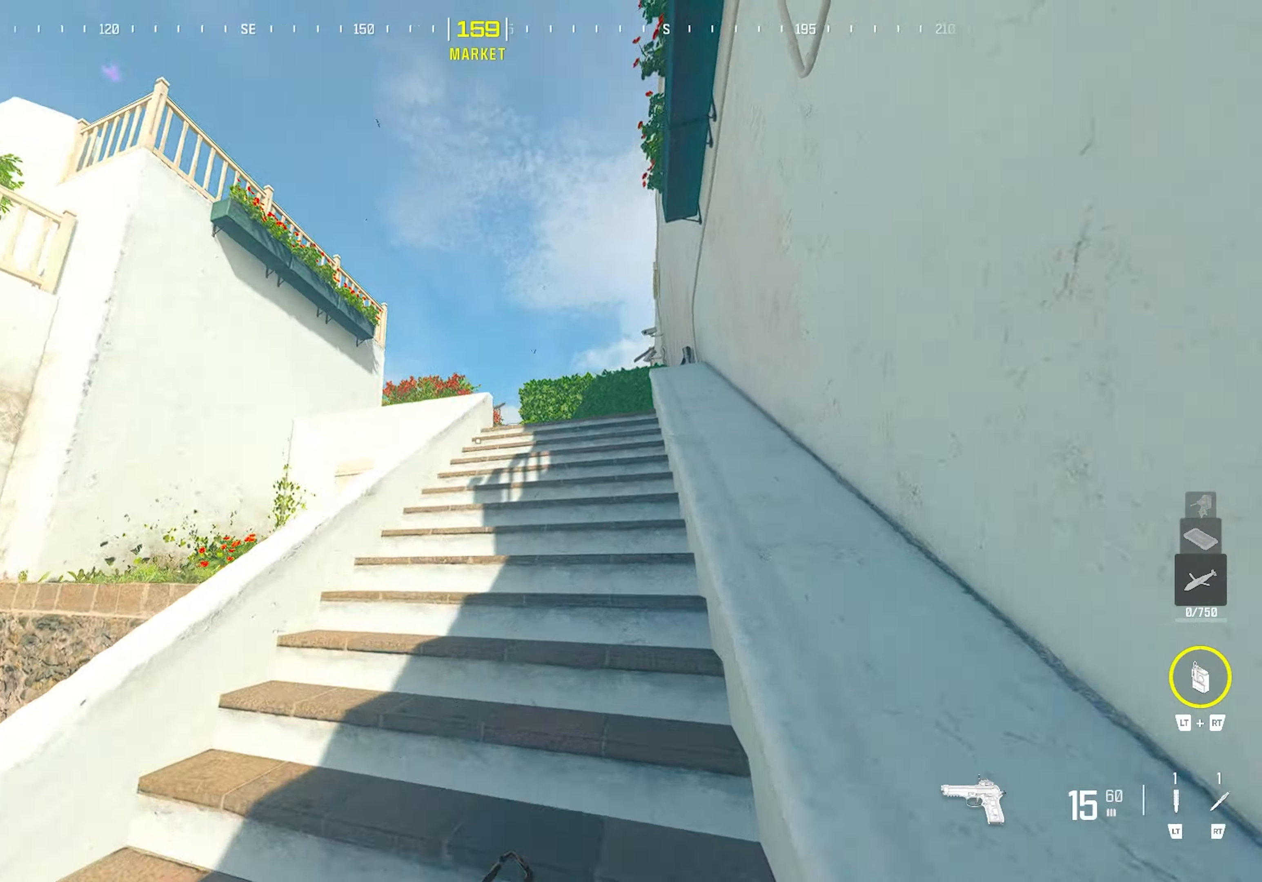
{"buttons": [], "left_stick": "up-right", "right_stick": "center", "events": [[17, "TRIANGLE", "down"], [83, "left_stick", "up"], [83, "right_stick", "center"], [100, "TRIANGLE", "up"], [150, "TRIANGLE", "down"], [200, "TRIANGLE", "up"], [250, "TRIANGLE", "down"], [333, "TRIANGLE", "up"], [500, "left_stick", "up-right"]]}
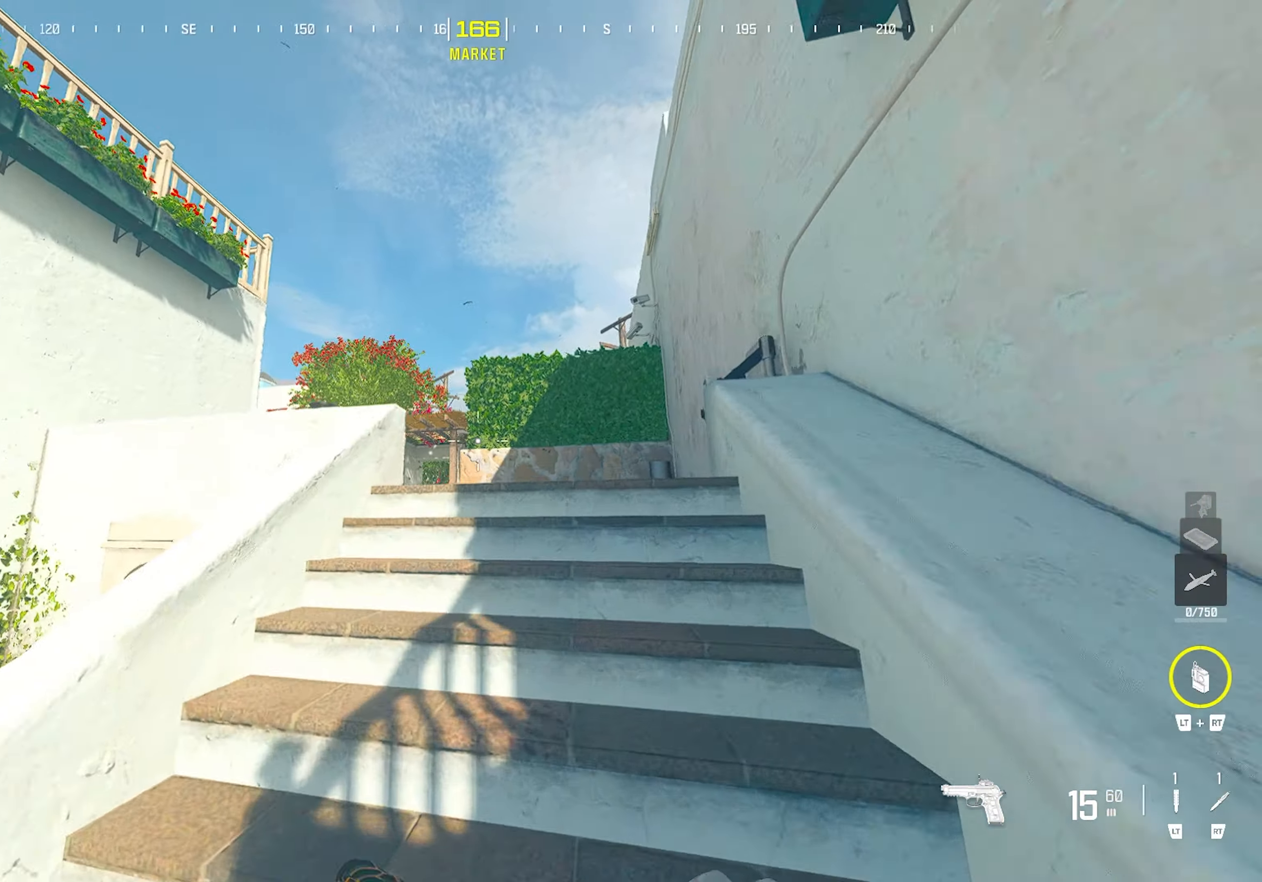
{"buttons": [], "left_stick": "up", "right_stick": "down-right", "events": [[167, "TRIANGLE", "down"], [183, "left_stick", "up"], [200, "right_stick", "down-left"], [217, "TRIANGLE", "up"], [283, "TRIANGLE", "down"], [367, "TRIANGLE", "up"], [367, "right_stick", "right"], [433, "right_stick", "down-right"]]}
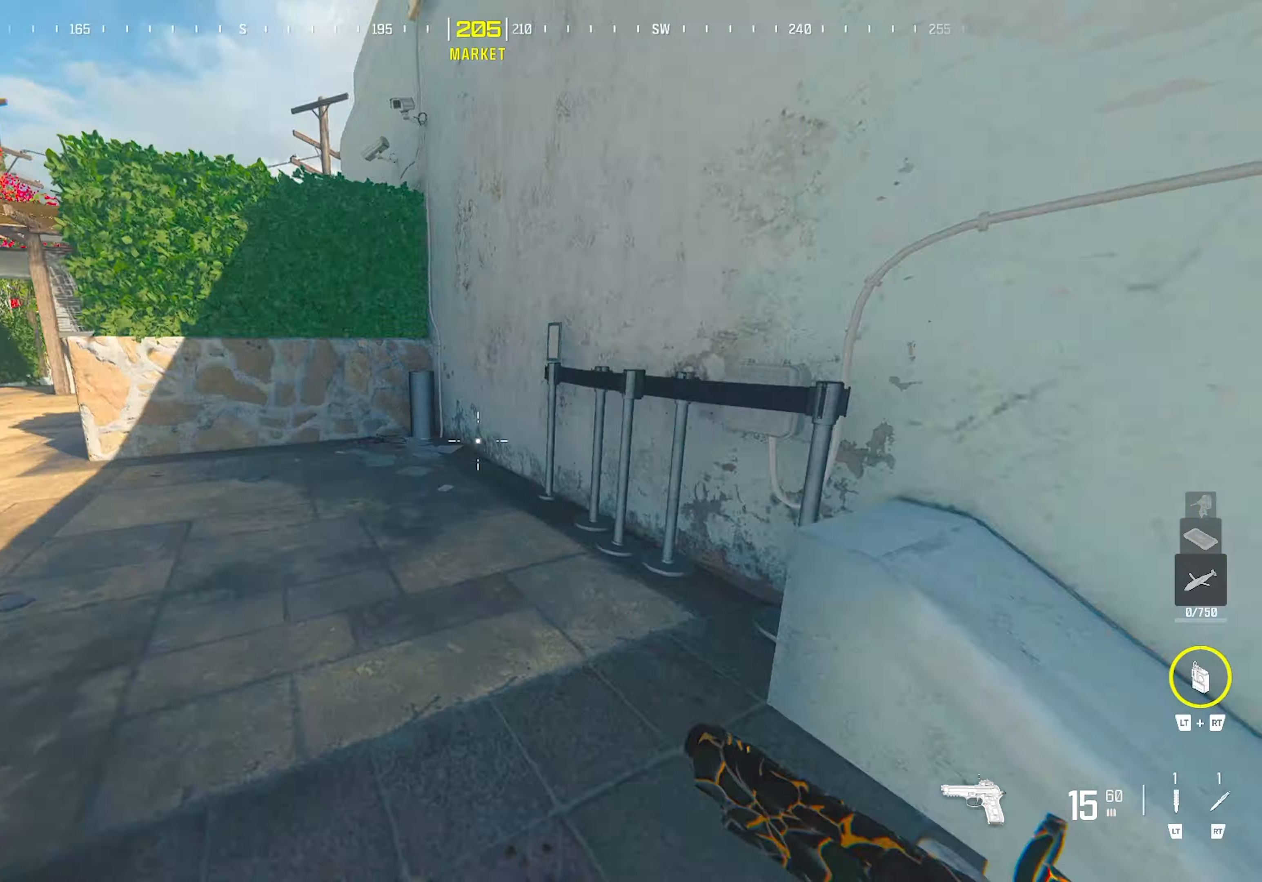
{"buttons": [], "left_stick": "up-left", "right_stick": "up-left", "events": [[33, "CROSS", "down"], [167, "left_stick", "up-right"], [267, "CROSS", "up"], [300, "TRIANGLE", "down"], [300, "left_stick", "up-left"], [317, "right_stick", "up-left"], [350, "TRIANGLE", "up"], [400, "TRIANGLE", "down"], [483, "TRIANGLE", "up"]]}
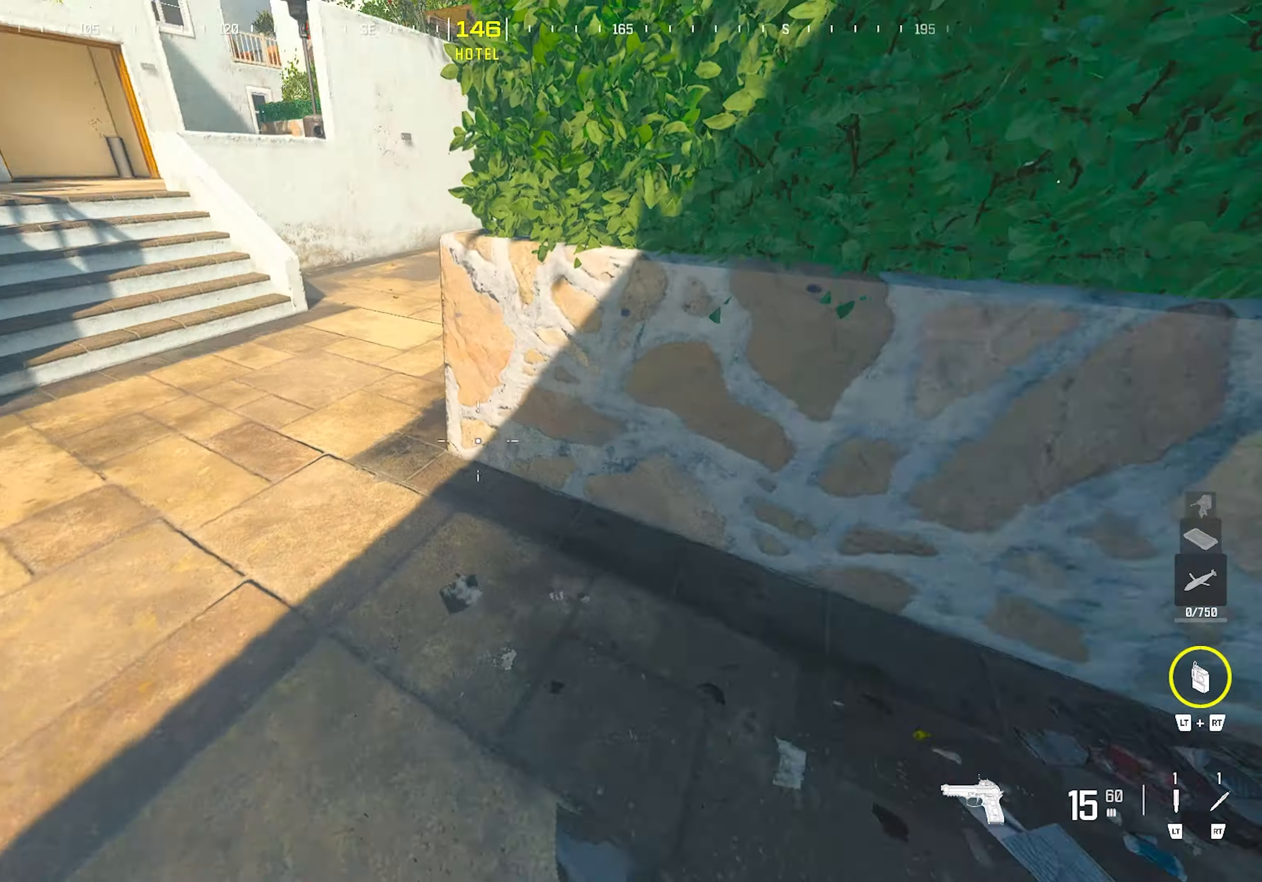
{"buttons": [], "left_stick": "up-left", "right_stick": "center", "events": [[117, "right_stick", "right"], [283, "left_stick", "down-left"], [417, "TRIANGLE", "down"], [417, "left_stick", "up-left"], [417, "right_stick", "center"], [467, "TRIANGLE", "up"]]}
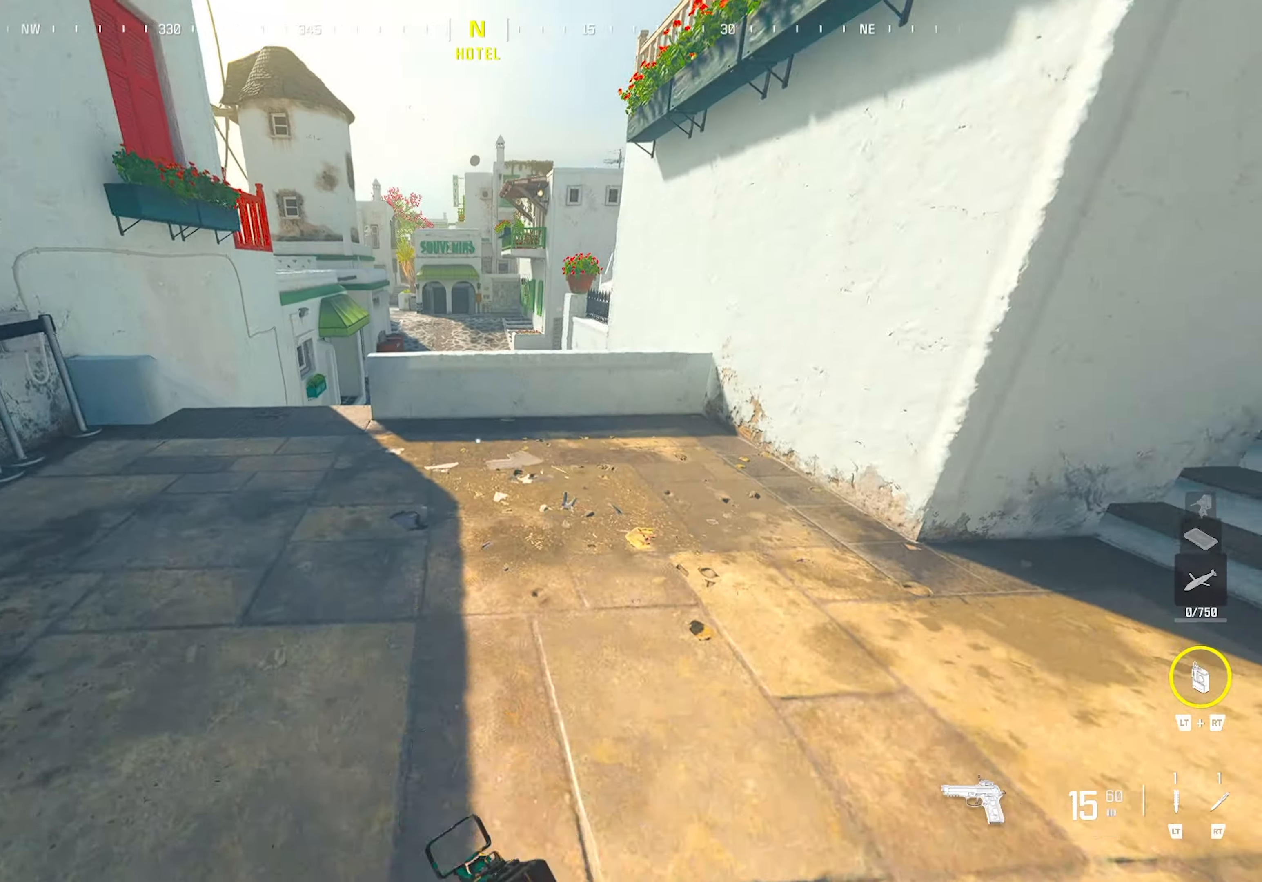
{"buttons": [], "left_stick": "up", "right_stick": "down-right", "events": [[17, "TRIANGLE", "down"], [100, "TRIANGLE", "up"], [267, "TRIANGLE", "down"], [317, "TRIANGLE", "up"], [317, "left_stick", "up"], [367, "TRIANGLE", "down"], [450, "TRIANGLE", "up"], [483, "right_stick", "down-right"]]}
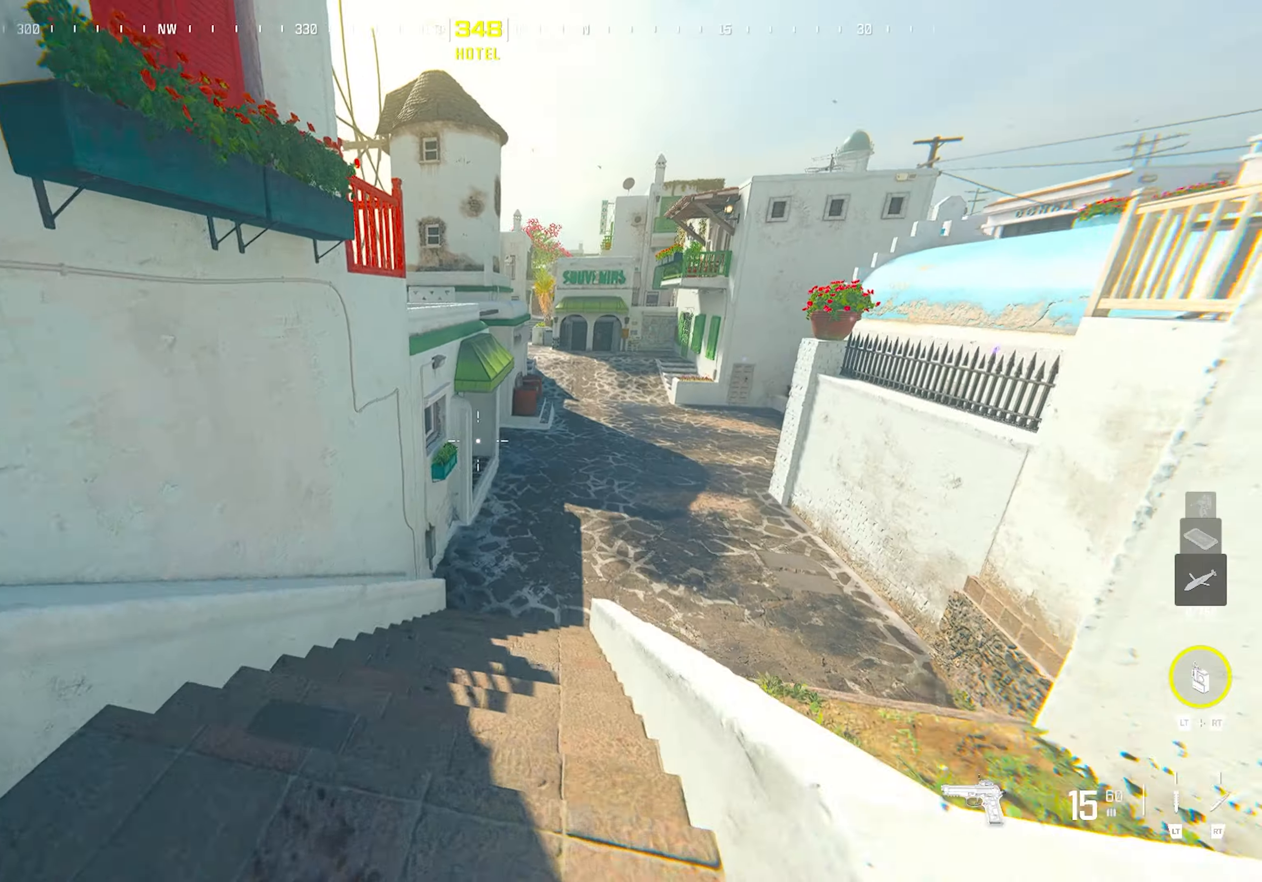
{"buttons": ["TRIANGLE"], "left_stick": "up-left", "right_stick": "center", "events": [[17, "TRIANGLE", "down"], [67, "TRIANGLE", "up"], [117, "CROSS", "down"], [117, "TRIANGLE", "down"], [200, "TRIANGLE", "up"], [233, "right_stick", "right"], [300, "CROSS", "up"], [400, "right_stick", "center"], [450, "left_stick", "up-left"], [467, "TRIANGLE", "down"]]}
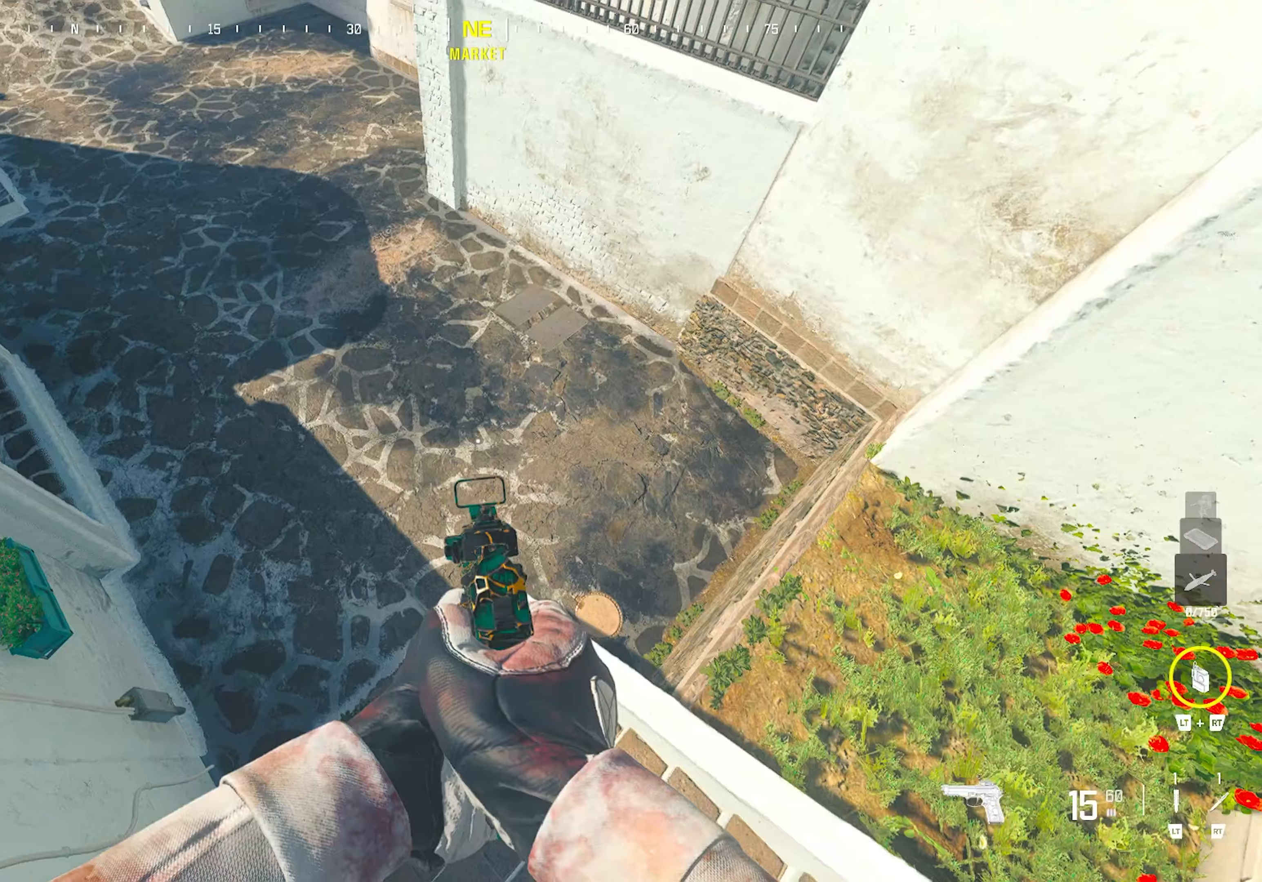
{"buttons": ["TRIANGLE"], "left_stick": "up", "right_stick": "up", "events": [[17, "TRIANGLE", "up"], [17, "right_stick", "down-right"], [67, "TRIANGLE", "down"], [117, "right_stick", "right"], [150, "TRIANGLE", "up"], [233, "left_stick", "down-left"], [283, "right_stick", "up"], [300, "left_stick", "down-right"], [350, "left_stick", "up-right"], [383, "right_stick", "center"], [400, "TRIANGLE", "down"], [433, "left_stick", "up"], [450, "TRIANGLE", "up"], [450, "right_stick", "up"], [500, "TRIANGLE", "down"]]}
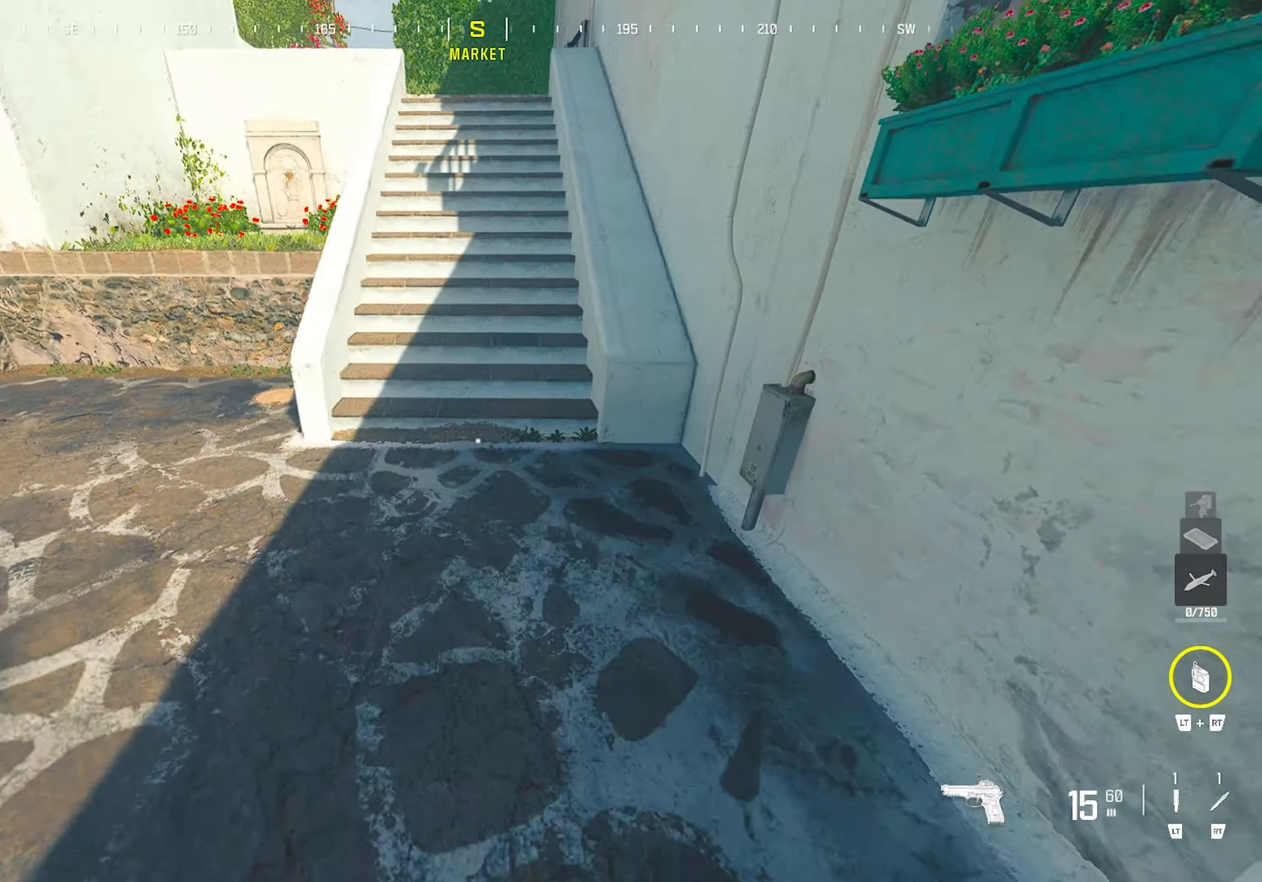
{"buttons": ["CROSS"], "left_stick": "up-right", "right_stick": "center", "events": [[83, "TRIANGLE", "up"], [333, "right_stick", "center"], [483, "CROSS", "down"], [483, "left_stick", "up-right"]]}
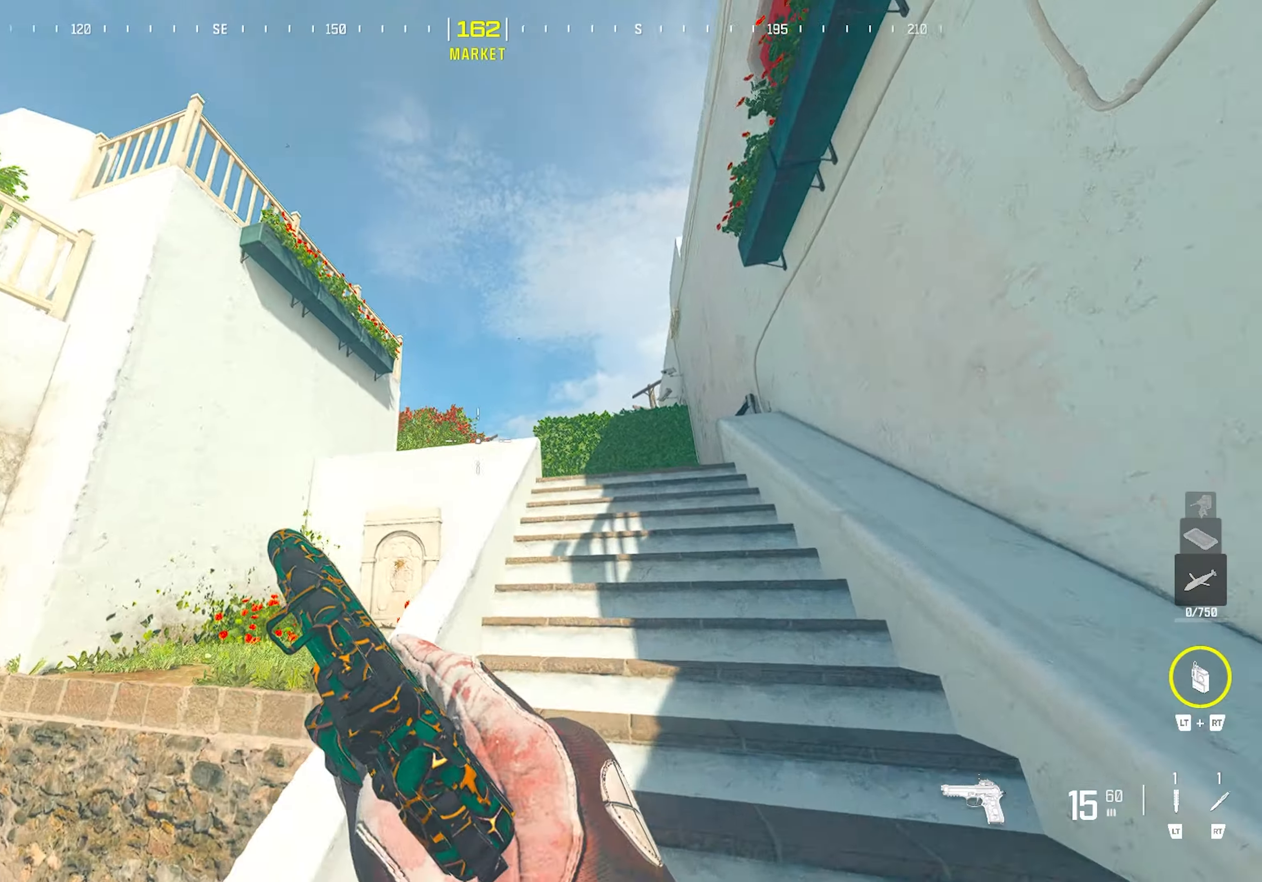
{"buttons": [], "left_stick": "up-right", "right_stick": "center", "events": [[150, "TRIANGLE", "down"], [167, "CROSS", "up"], [200, "TRIANGLE", "up"], [250, "TRIANGLE", "down"], [333, "TRIANGLE", "up"], [433, "TRIANGLE", "down"], [483, "TRIANGLE", "up"]]}
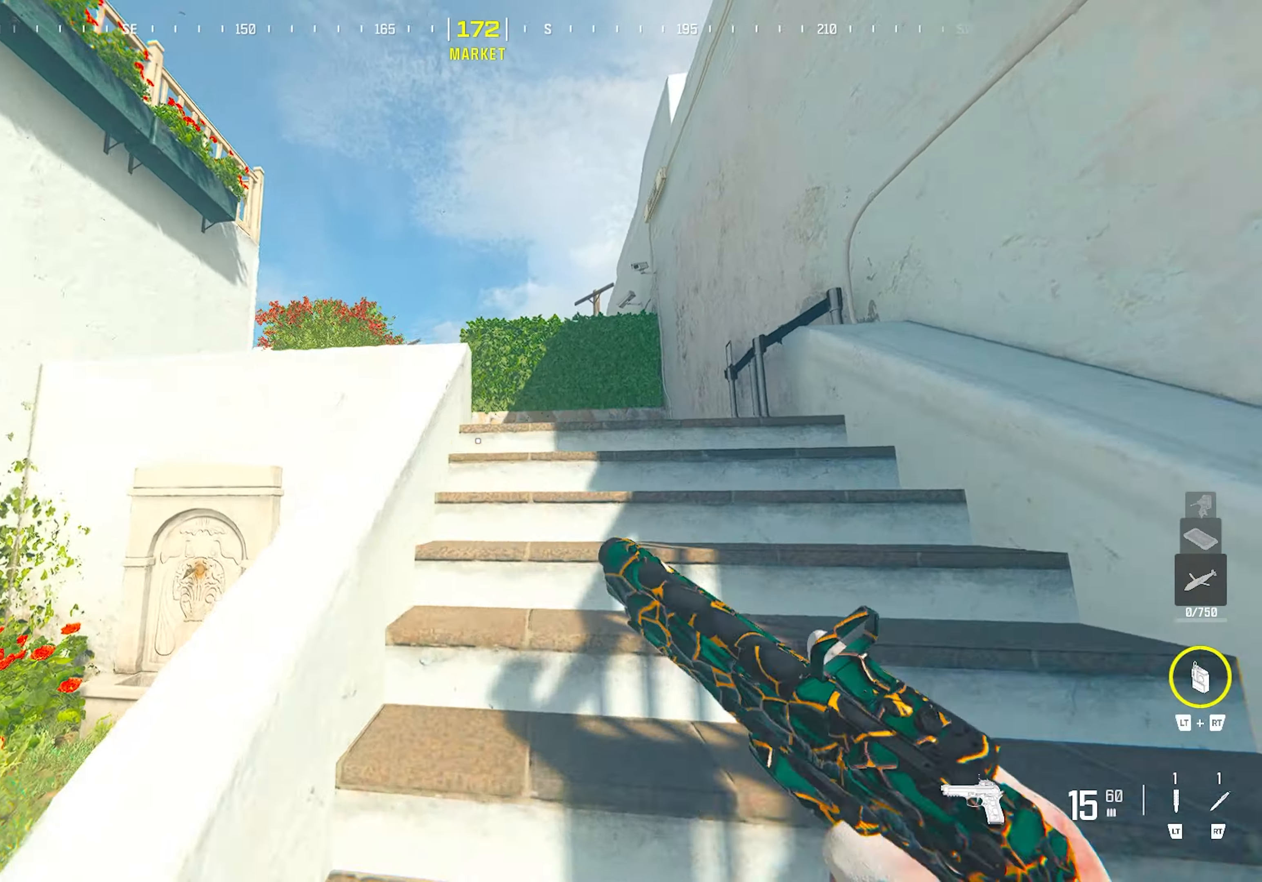
{"buttons": [], "left_stick": "up", "right_stick": "left", "events": [[33, "TRIANGLE", "down"], [100, "TRIANGLE", "up"], [250, "TRIANGLE", "down"], [267, "left_stick", "up"], [300, "TRIANGLE", "up"], [350, "TRIANGLE", "down"], [383, "right_stick", "left"], [433, "TRIANGLE", "up"]]}
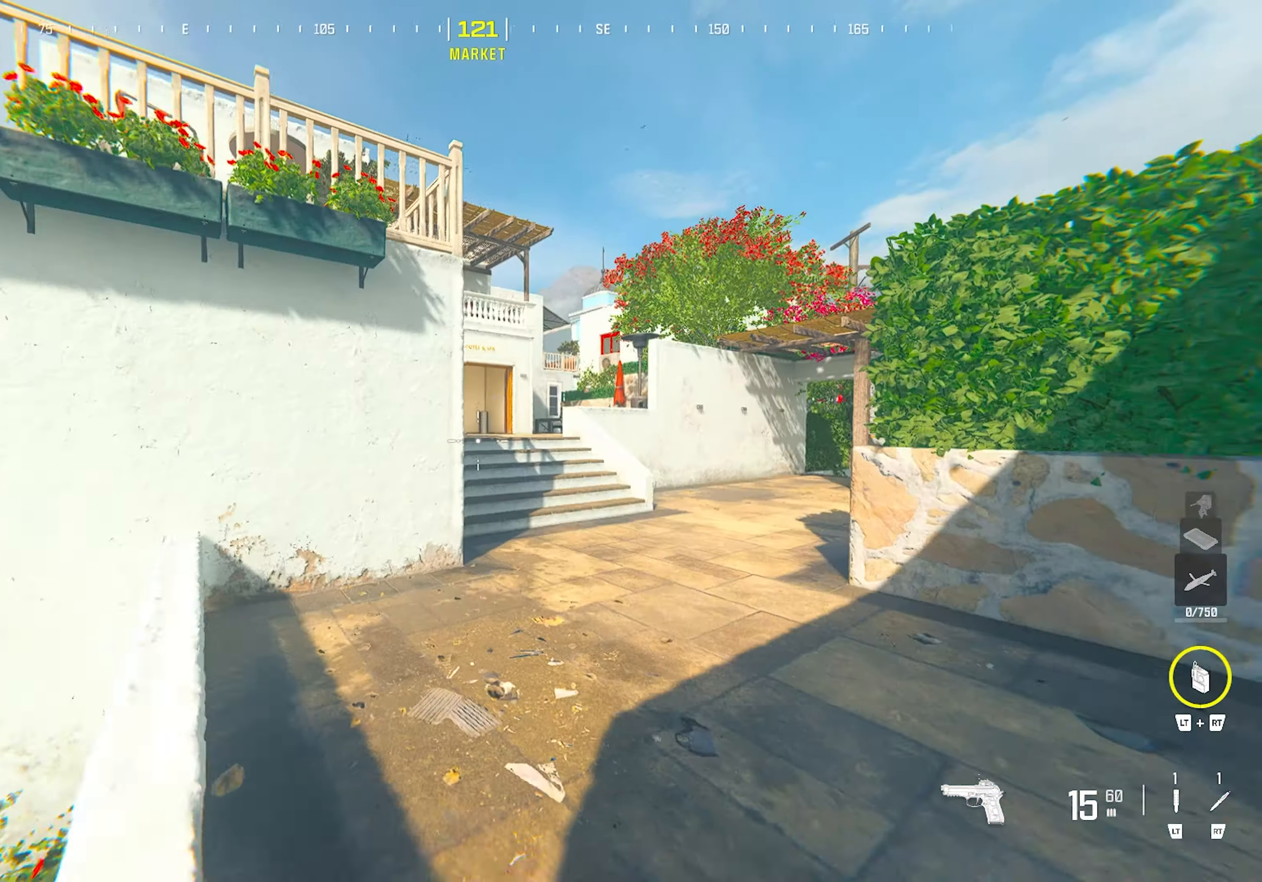
{"buttons": [], "left_stick": "up", "right_stick": "right", "events": [[17, "right_stick", "center"], [67, "CIRCLE", "down"], [233, "CIRCLE", "up"], [400, "right_stick", "right"]]}
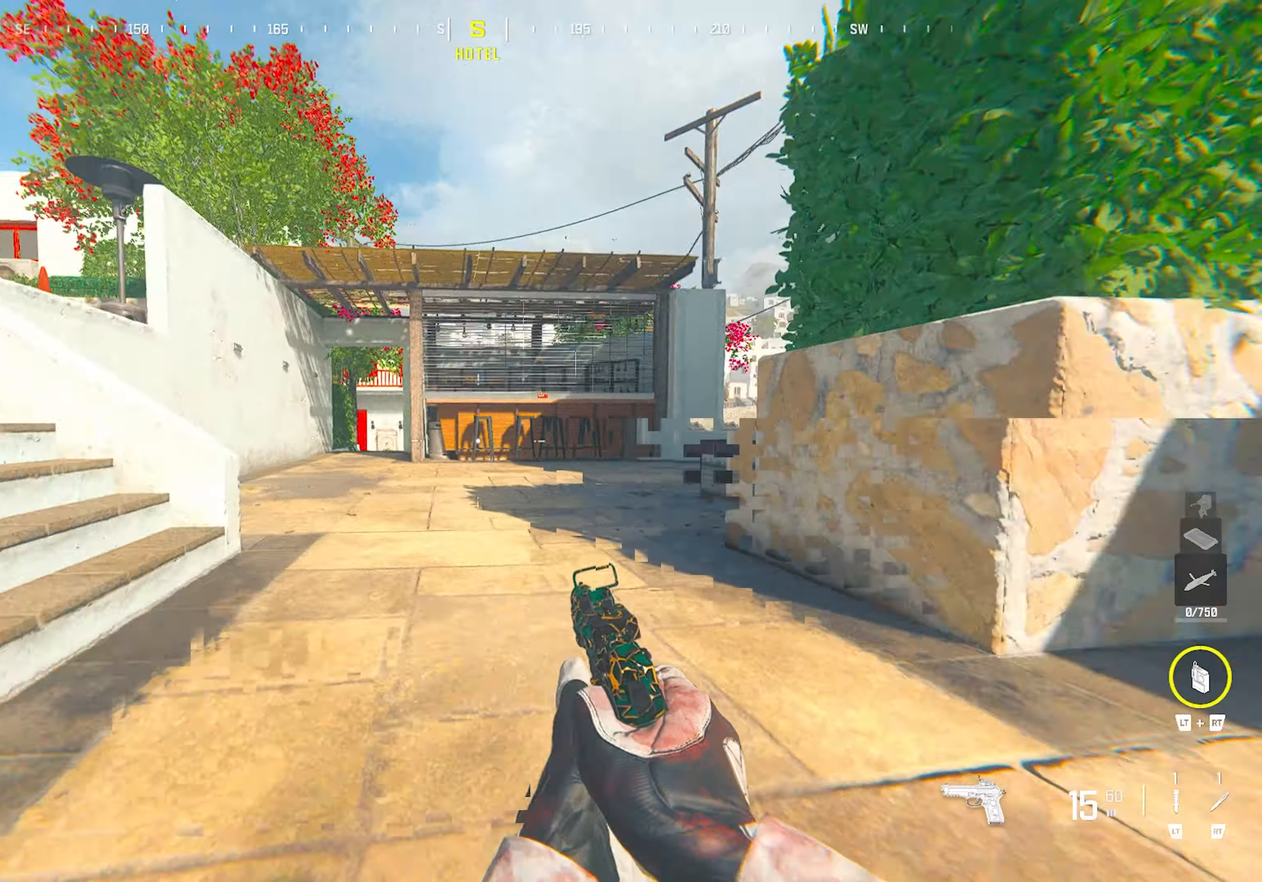
{"buttons": [], "left_stick": "up-left", "right_stick": "center", "events": [[100, "CROSS", "down"], [100, "left_stick", "left"], [200, "CROSS", "up"], [200, "right_stick", "center"], [317, "left_stick", "up-left"], [333, "TRIANGLE", "down"], [367, "TRIANGLE", "up"], [433, "TRIANGLE", "down"], [500, "TRIANGLE", "up"]]}
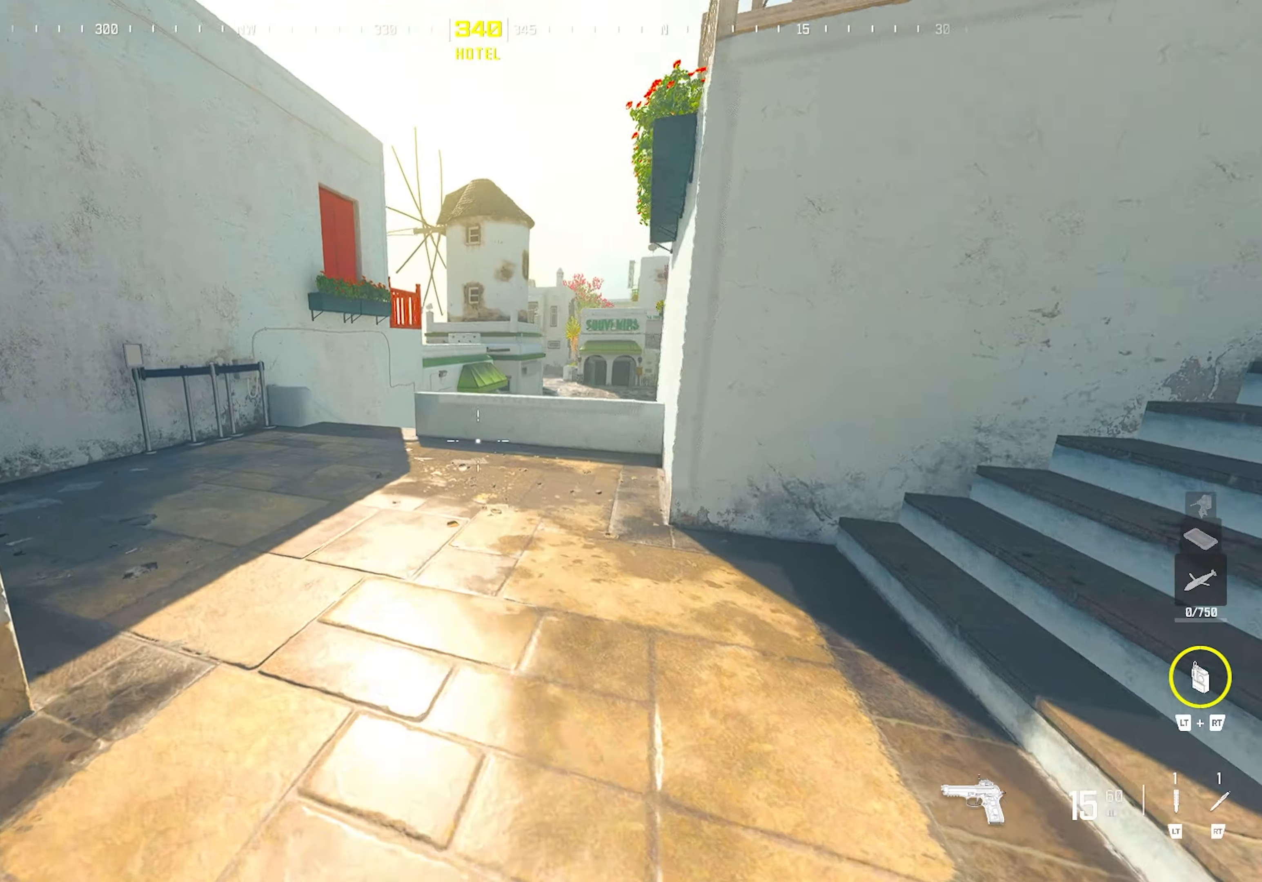
{"buttons": ["TRIANGLE"], "left_stick": "up-left", "right_stick": "right", "events": [[167, "right_stick", "left"], [367, "TRIANGLE", "down"], [367, "right_stick", "center"], [417, "TRIANGLE", "up"], [450, "right_stick", "right"], [467, "TRIANGLE", "down"]]}
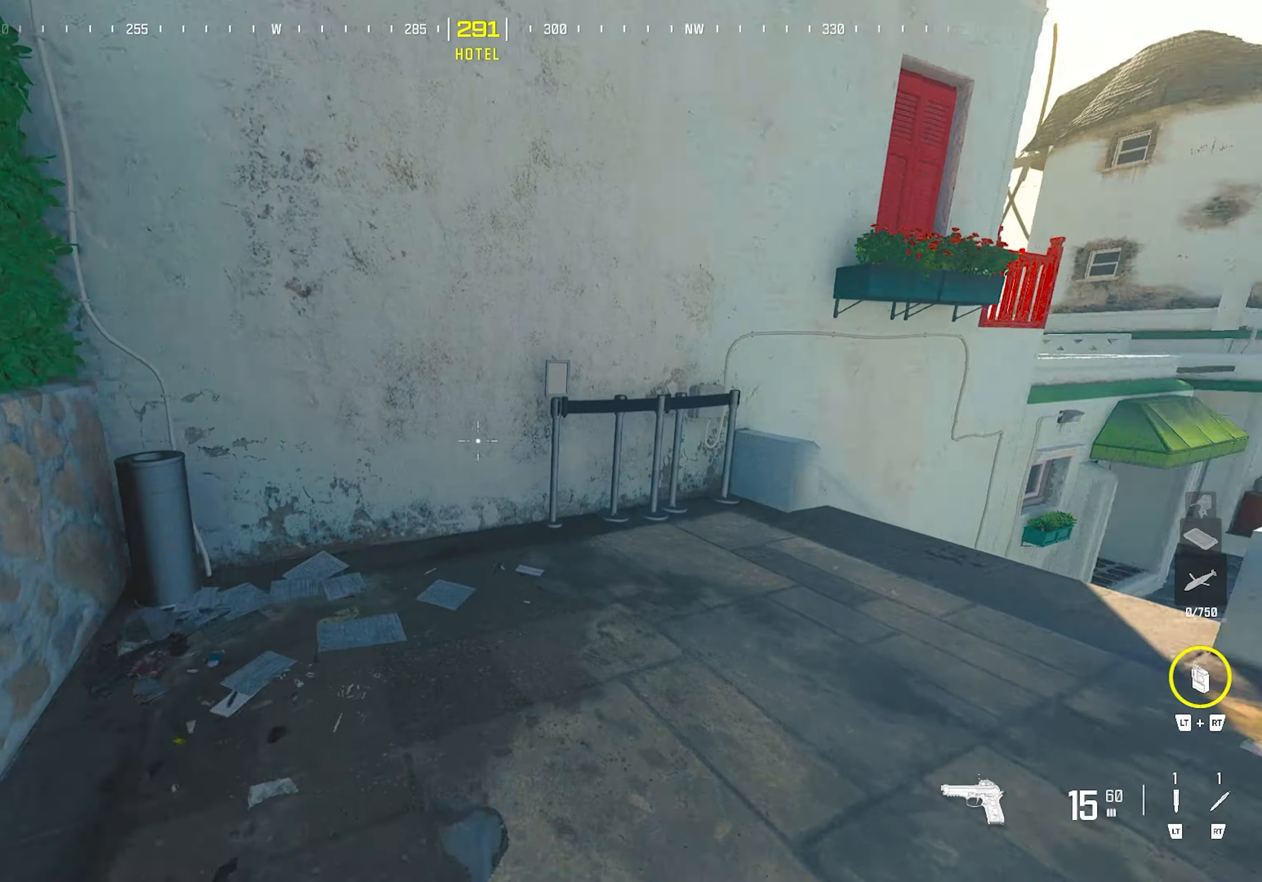
{"buttons": [], "left_stick": "down-right", "right_stick": "center", "events": [[50, "TRIANGLE", "up"], [167, "right_stick", "center"], [283, "left_stick", "down-left"], [450, "left_stick", "down-right"]]}
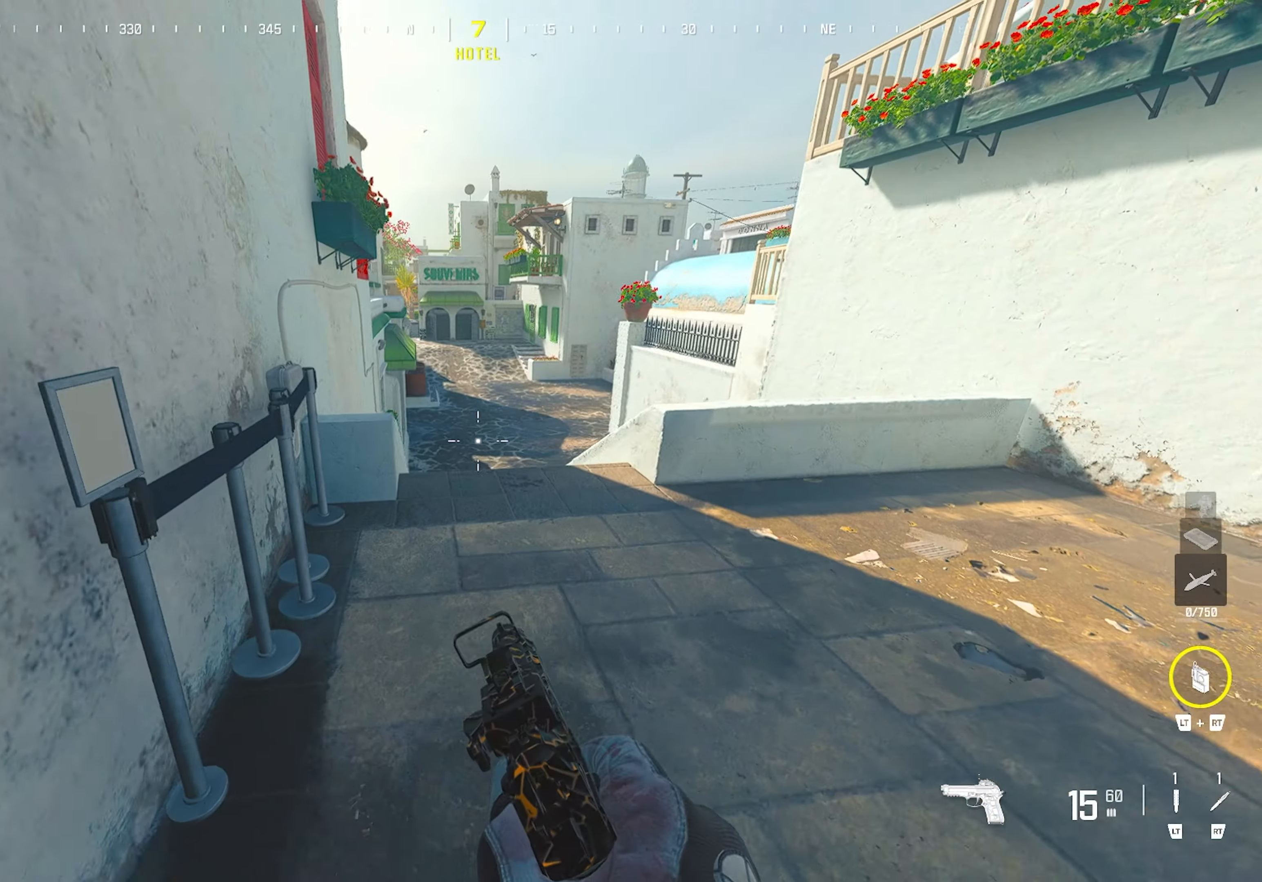
{"buttons": [], "left_stick": "up-left", "right_stick": "center", "events": [[17, "CIRCLE", "down"], [50, "left_stick", "right"], [150, "CIRCLE", "up"], [283, "CROSS", "down"], [283, "left_stick", "center"], [333, "left_stick", "left"], [400, "left_stick", "up-left"], [417, "TRIANGLE", "down"], [450, "CROSS", "up"], [450, "TRIANGLE", "up"]]}
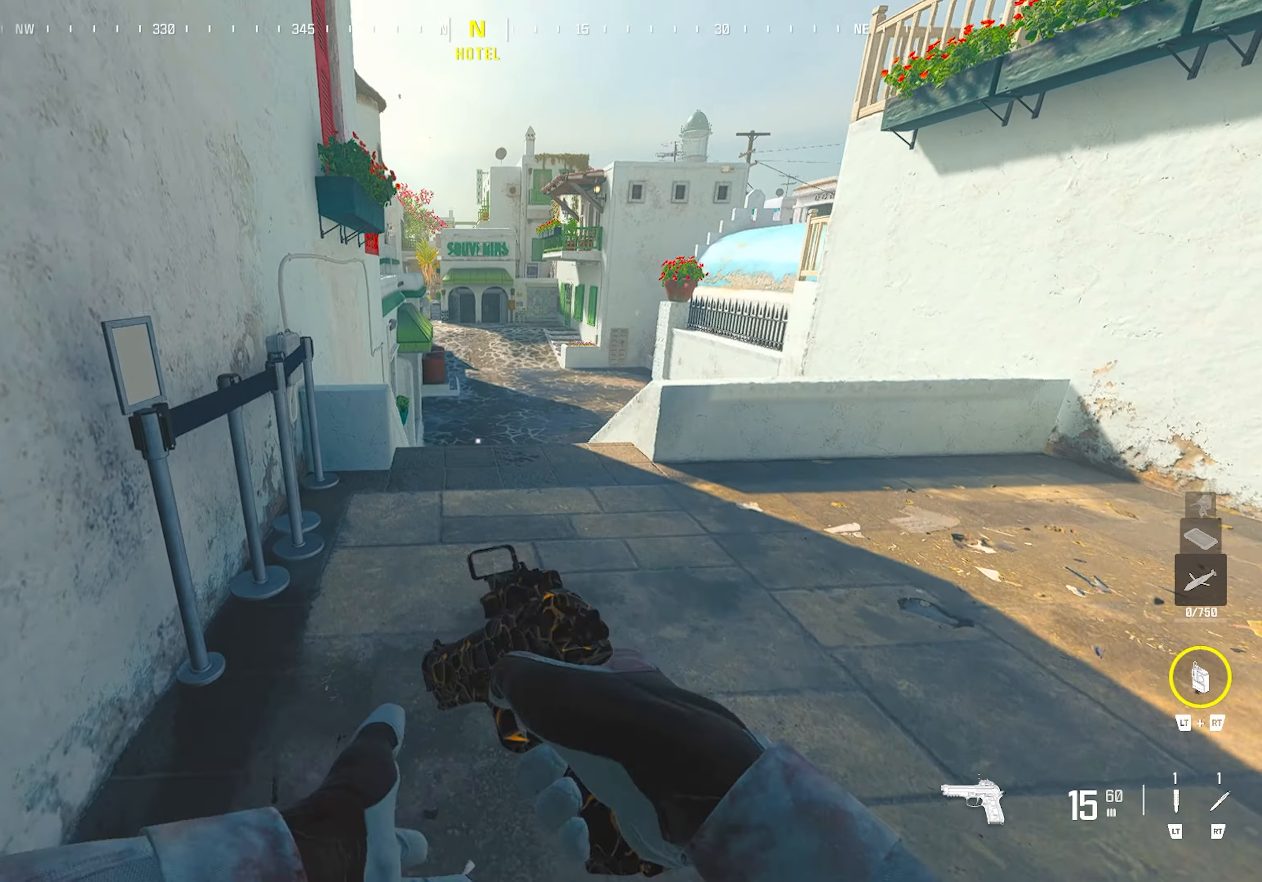
{"buttons": ["CIRCLE"], "left_stick": "down-left", "right_stick": "center", "events": [[17, "TRIANGLE", "down"], [100, "TRIANGLE", "up"], [133, "left_stick", "up-right"], [183, "left_stick", "right"], [300, "left_stick", "down-right"], [467, "CIRCLE", "down"], [467, "left_stick", "down-left"]]}
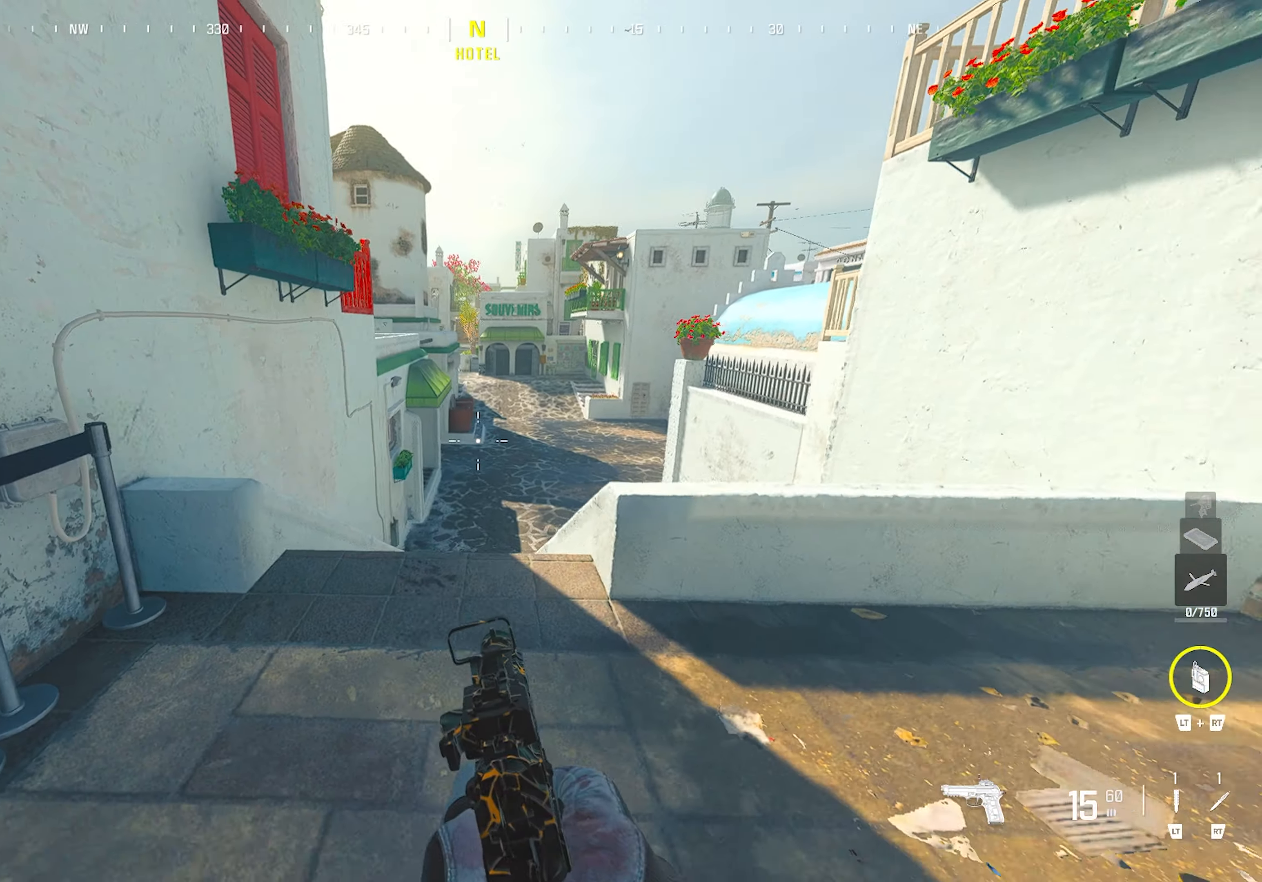
{"buttons": [], "left_stick": "up-right", "right_stick": "center", "events": [[83, "CIRCLE", "up"], [167, "CROSS", "down"], [300, "left_stick", "up-left"], [333, "CROSS", "up"], [450, "left_stick", "up-right"]]}
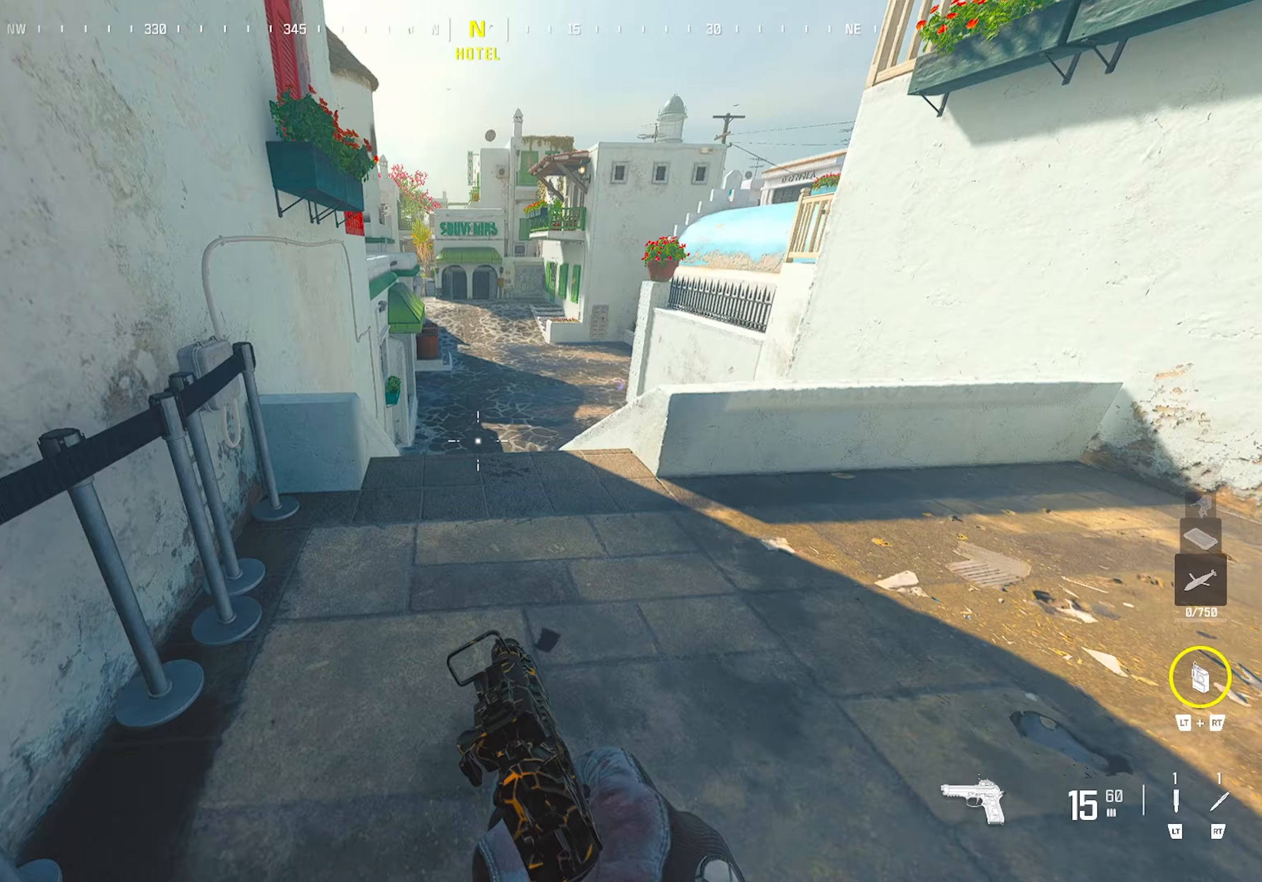
{"buttons": [], "left_stick": "up-left", "right_stick": "center", "events": [[33, "left_stick", "right"], [183, "left_stick", "down"], [300, "left_stick", "left"], [483, "left_stick", "up-left"]]}
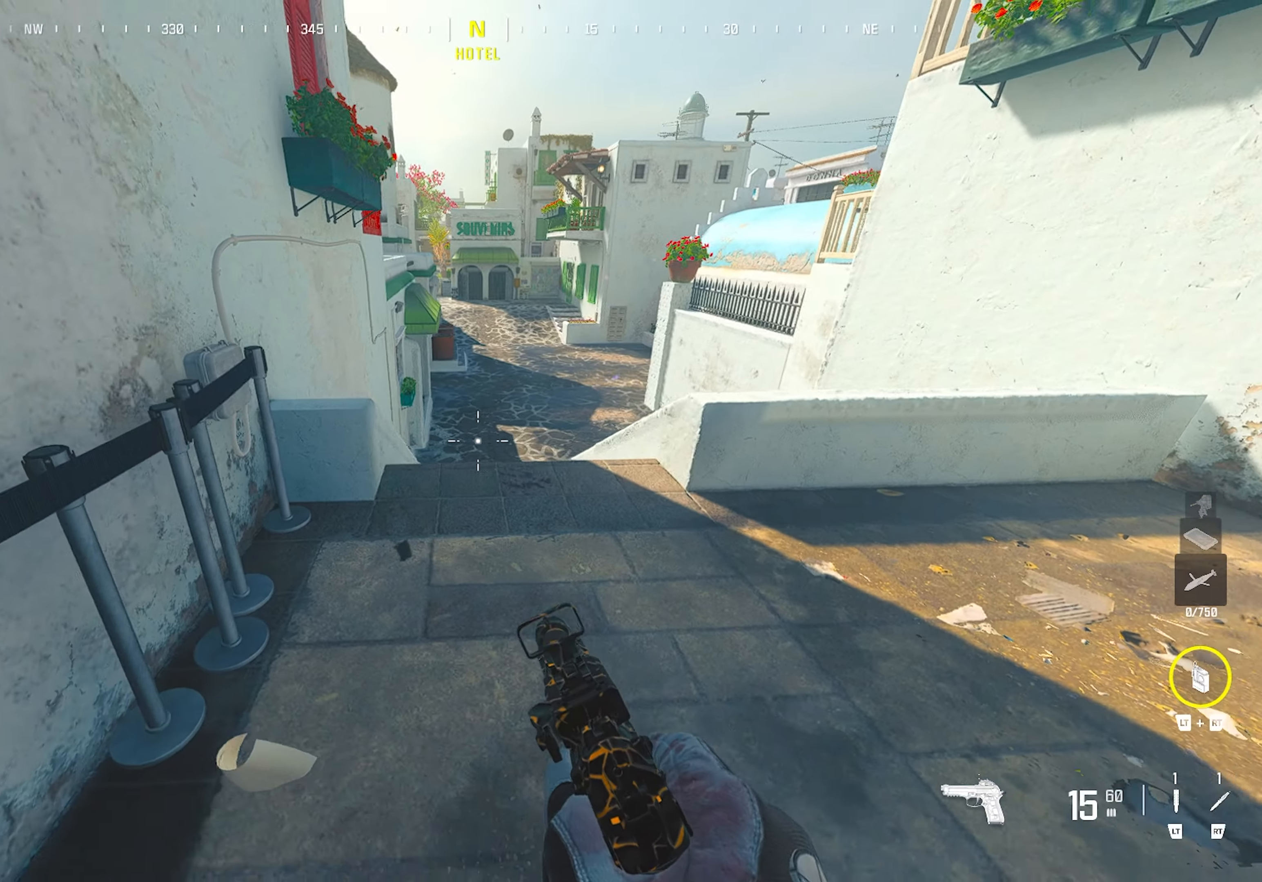
{"buttons": [], "left_stick": "down", "right_stick": "center", "events": [[83, "left_stick", "center"], [300, "left_stick", "down-right"], [450, "left_stick", "down"]]}
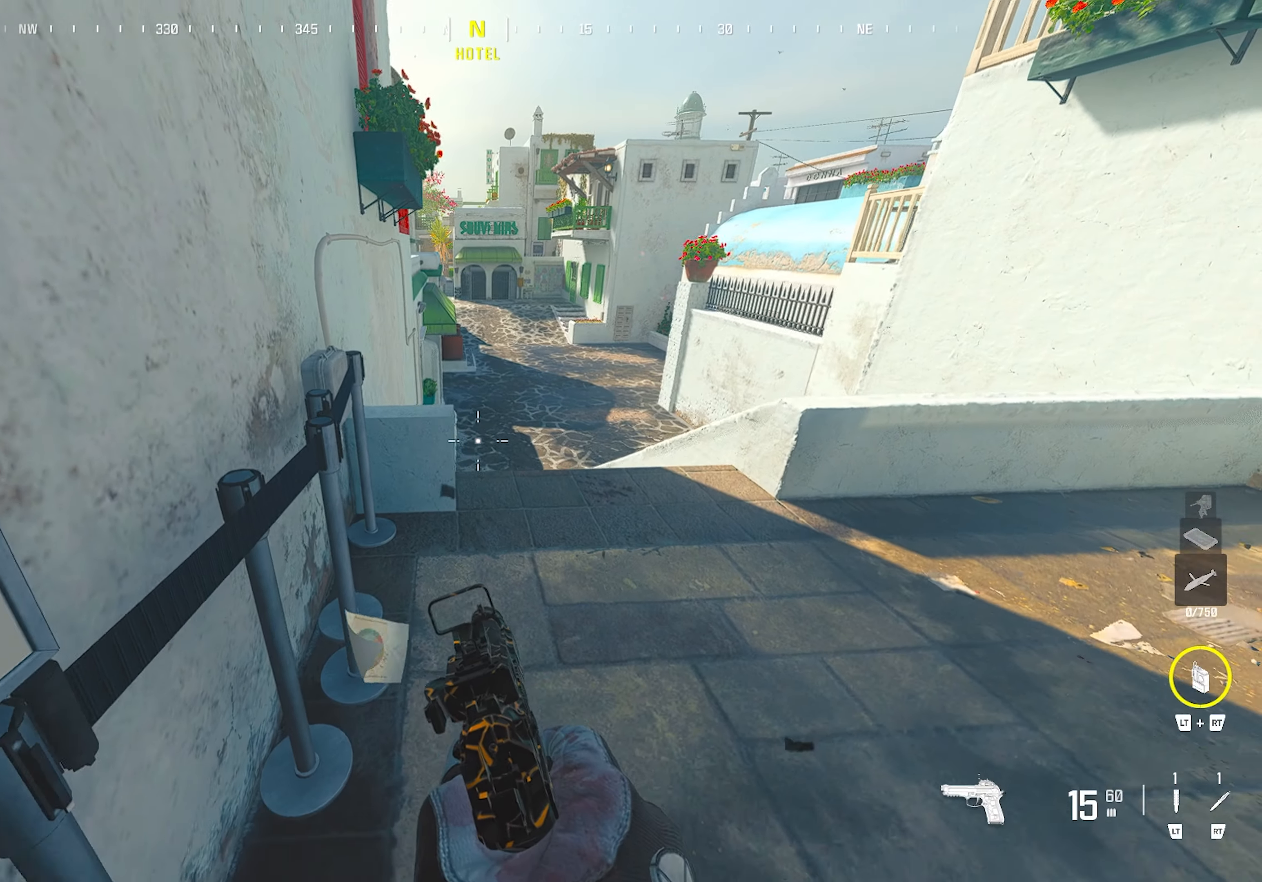
{"buttons": [], "left_stick": "up", "right_stick": "center", "events": [[50, "left_stick", "center"], [217, "left_stick", "up-right"], [367, "left_stick", "up"], [400, "TRIANGLE", "down"], [450, "TRIANGLE", "up"]]}
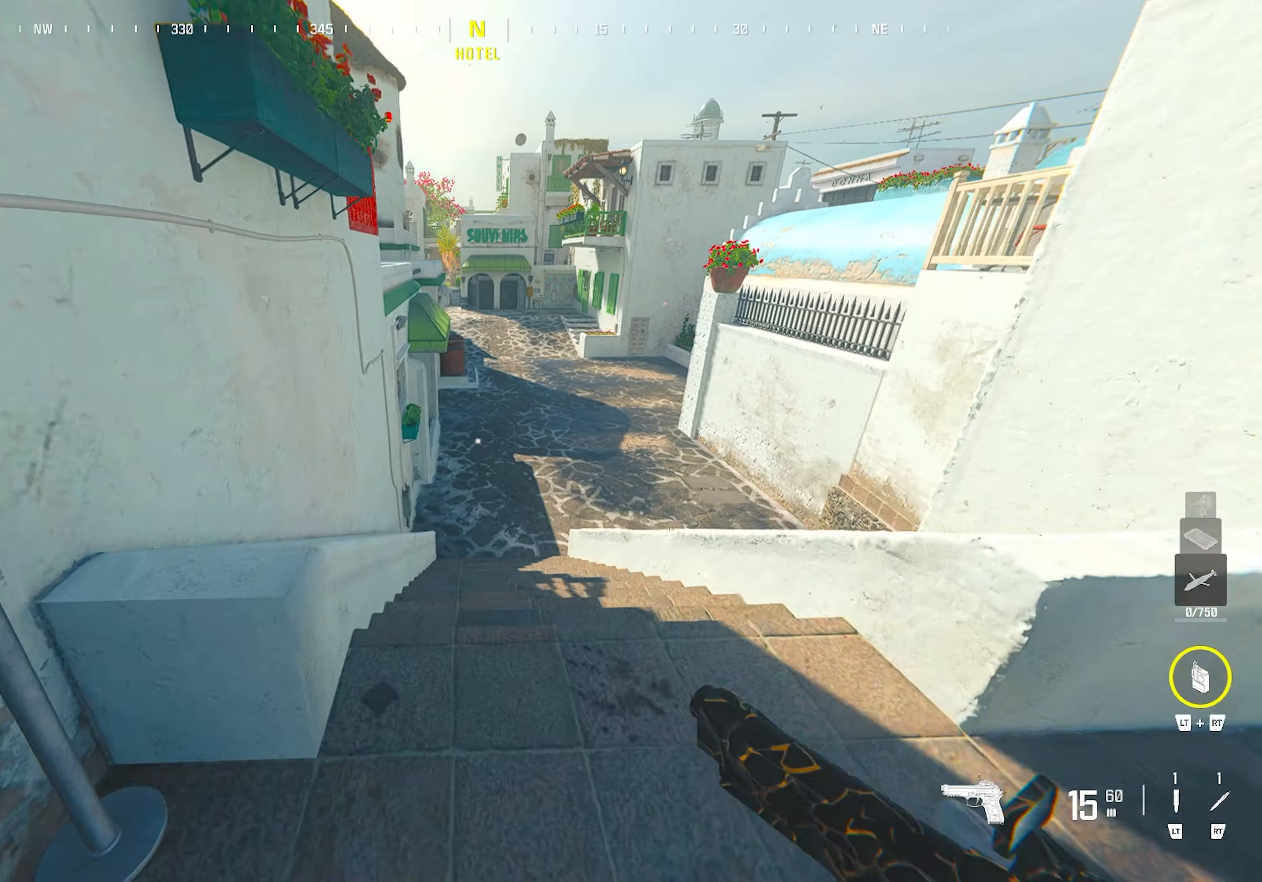
{"buttons": [], "left_stick": "up-left", "right_stick": "left", "events": [[17, "TRIANGLE", "down"], [50, "right_stick", "down-right"], [100, "TRIANGLE", "up"], [117, "CROSS", "down"], [250, "right_stick", "right"], [267, "CROSS", "up"], [417, "TRIANGLE", "down"], [433, "right_stick", "left"], [467, "TRIANGLE", "up"], [483, "left_stick", "up-left"]]}
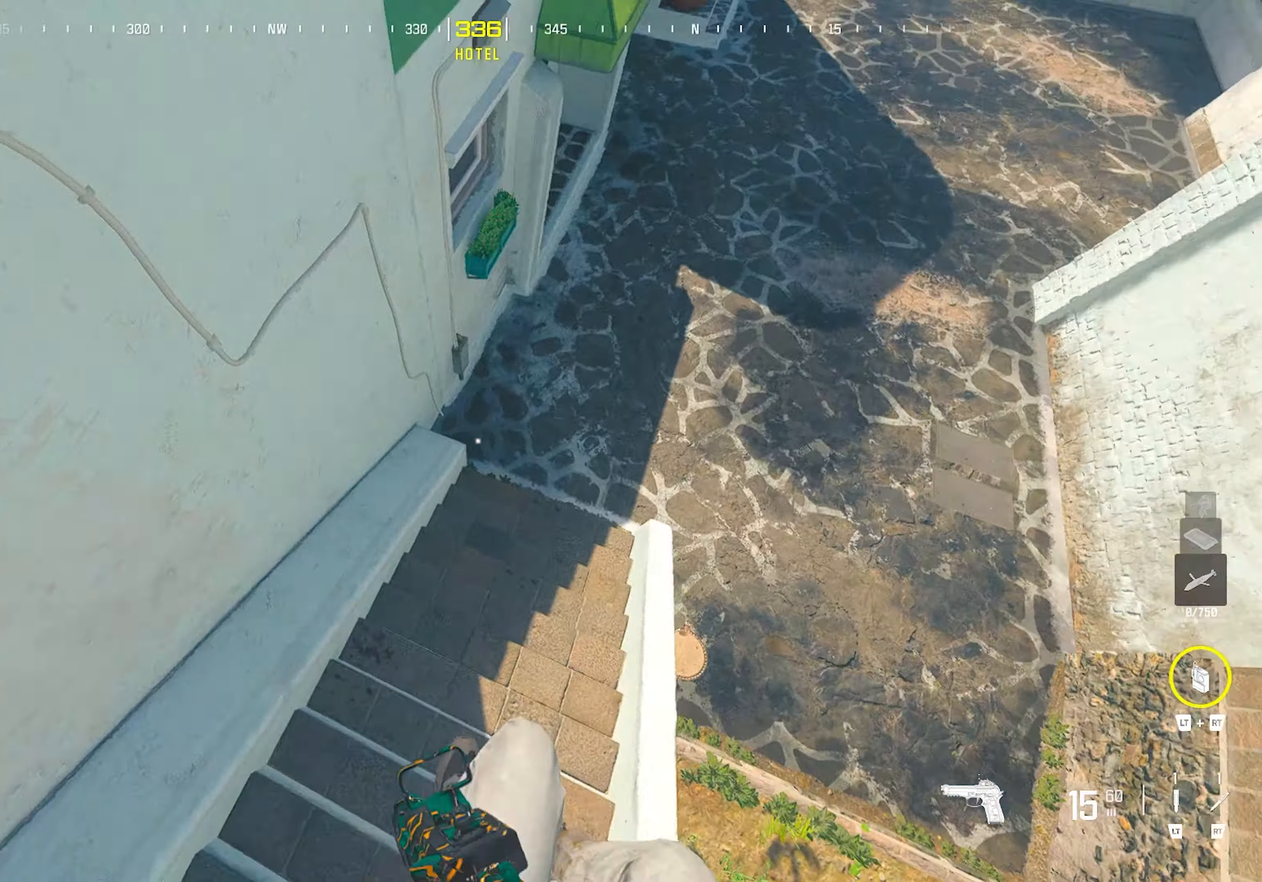
{"buttons": [], "left_stick": "up-right", "right_stick": "up", "events": [[17, "TRIANGLE", "down"], [100, "TRIANGLE", "up"], [267, "left_stick", "up-right"], [283, "TRIANGLE", "down"], [333, "TRIANGLE", "up"], [350, "right_stick", "up"], [383, "TRIANGLE", "down"], [450, "TRIANGLE", "up"]]}
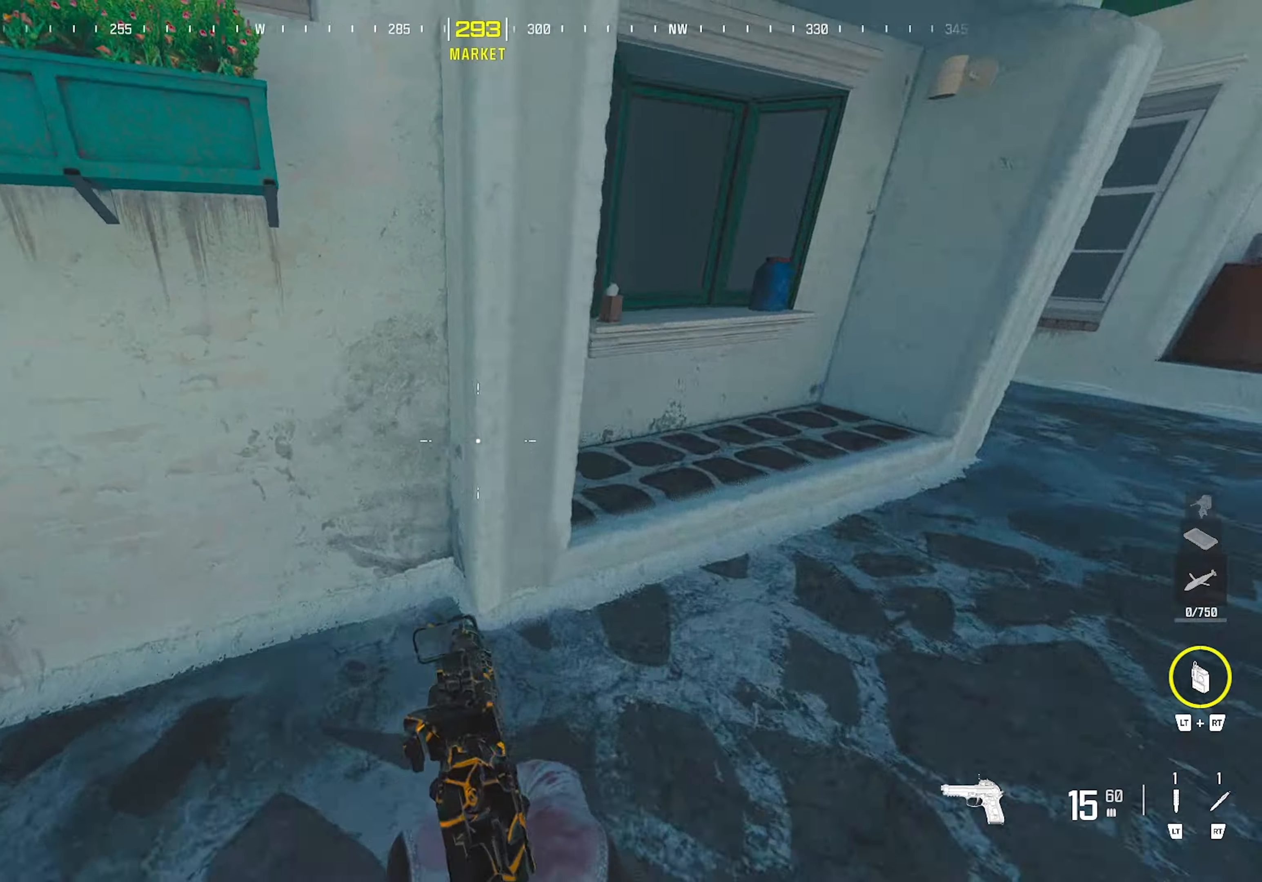
{"buttons": ["TRIANGLE"], "left_stick": "up", "right_stick": "up-right", "events": [[17, "right_stick", "up-left"], [133, "left_stick", "down-right"], [133, "right_stick", "left"], [250, "right_stick", "up-left"], [283, "left_stick", "up-right"], [367, "TRIANGLE", "down"], [383, "right_stick", "up-right"], [417, "TRIANGLE", "up"], [433, "left_stick", "up"], [450, "TRIANGLE", "down"]]}
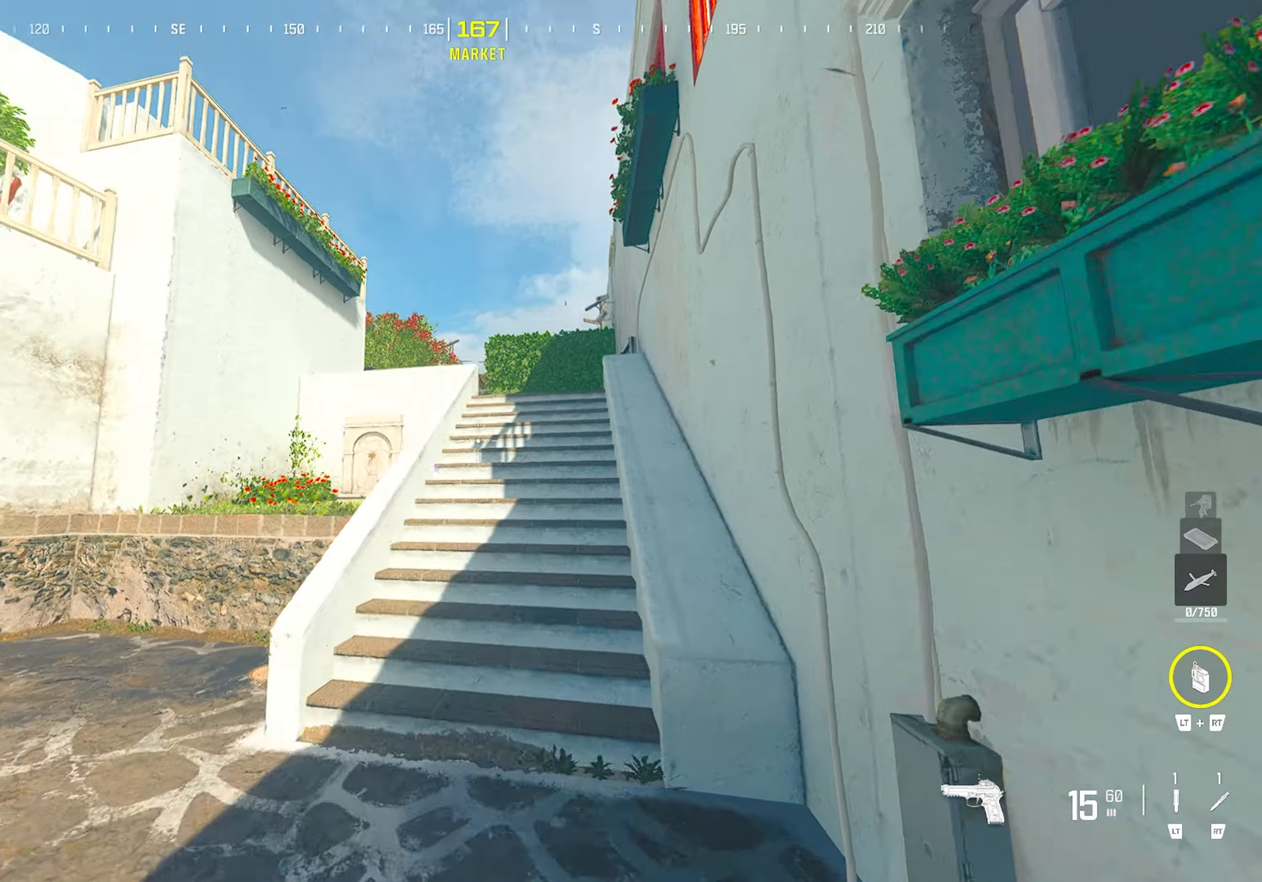
{"buttons": [], "left_stick": "up", "right_stick": "down-left", "events": [[33, "TRIANGLE", "up"], [167, "right_stick", "center"], [250, "CROSS", "down"], [267, "left_stick", "up-right"], [417, "CROSS", "up"], [433, "TRIANGLE", "down"], [433, "left_stick", "up"], [433, "right_stick", "down-left"], [467, "TRIANGLE", "up"]]}
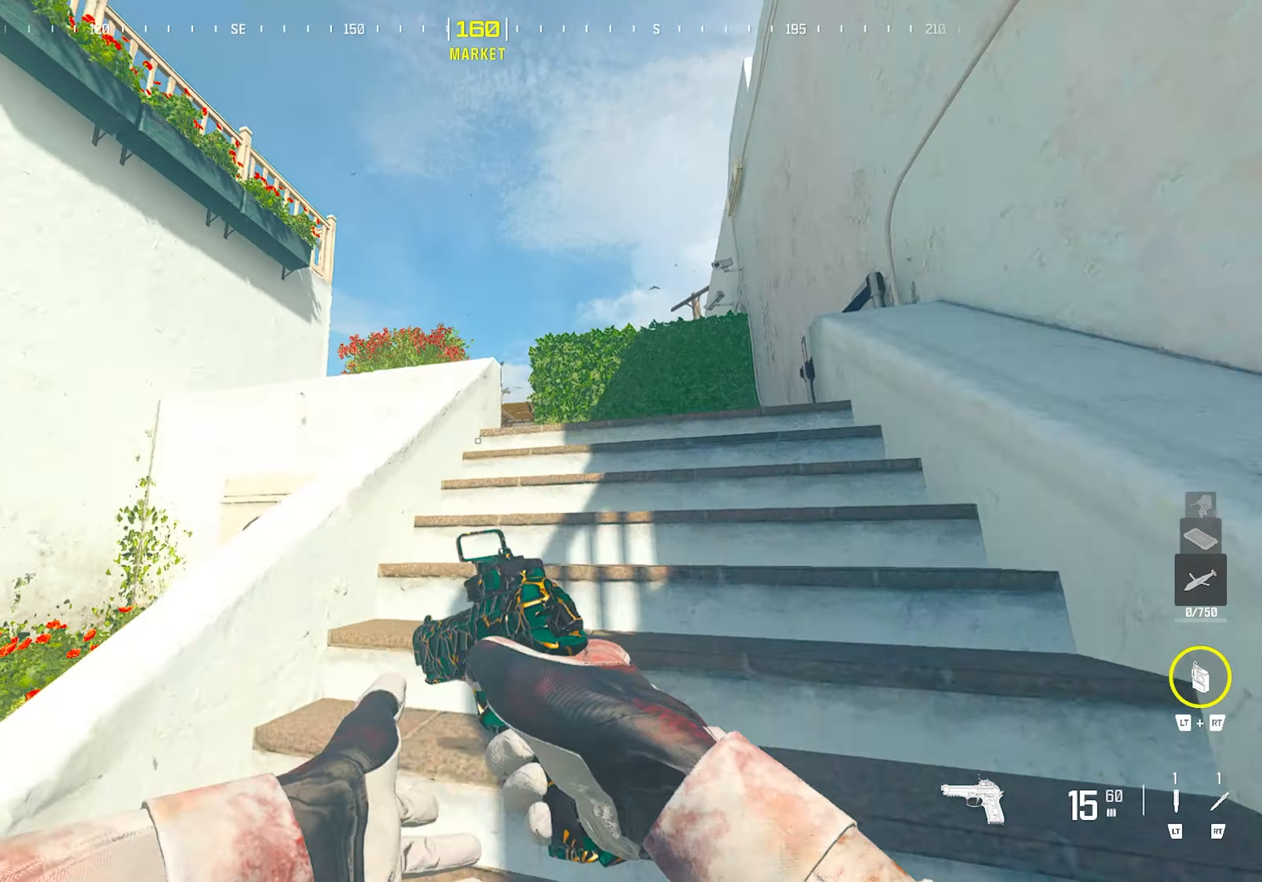
{"buttons": [], "left_stick": "up", "right_stick": "left", "events": [[33, "TRIANGLE", "down"], [83, "left_stick", "up-right"], [117, "TRIANGLE", "up"], [117, "right_stick", "right"], [250, "TRIANGLE", "down"], [283, "right_stick", "down"], [300, "TRIANGLE", "up"], [333, "left_stick", "up"], [350, "TRIANGLE", "down"], [383, "right_stick", "left"], [417, "TRIANGLE", "up"]]}